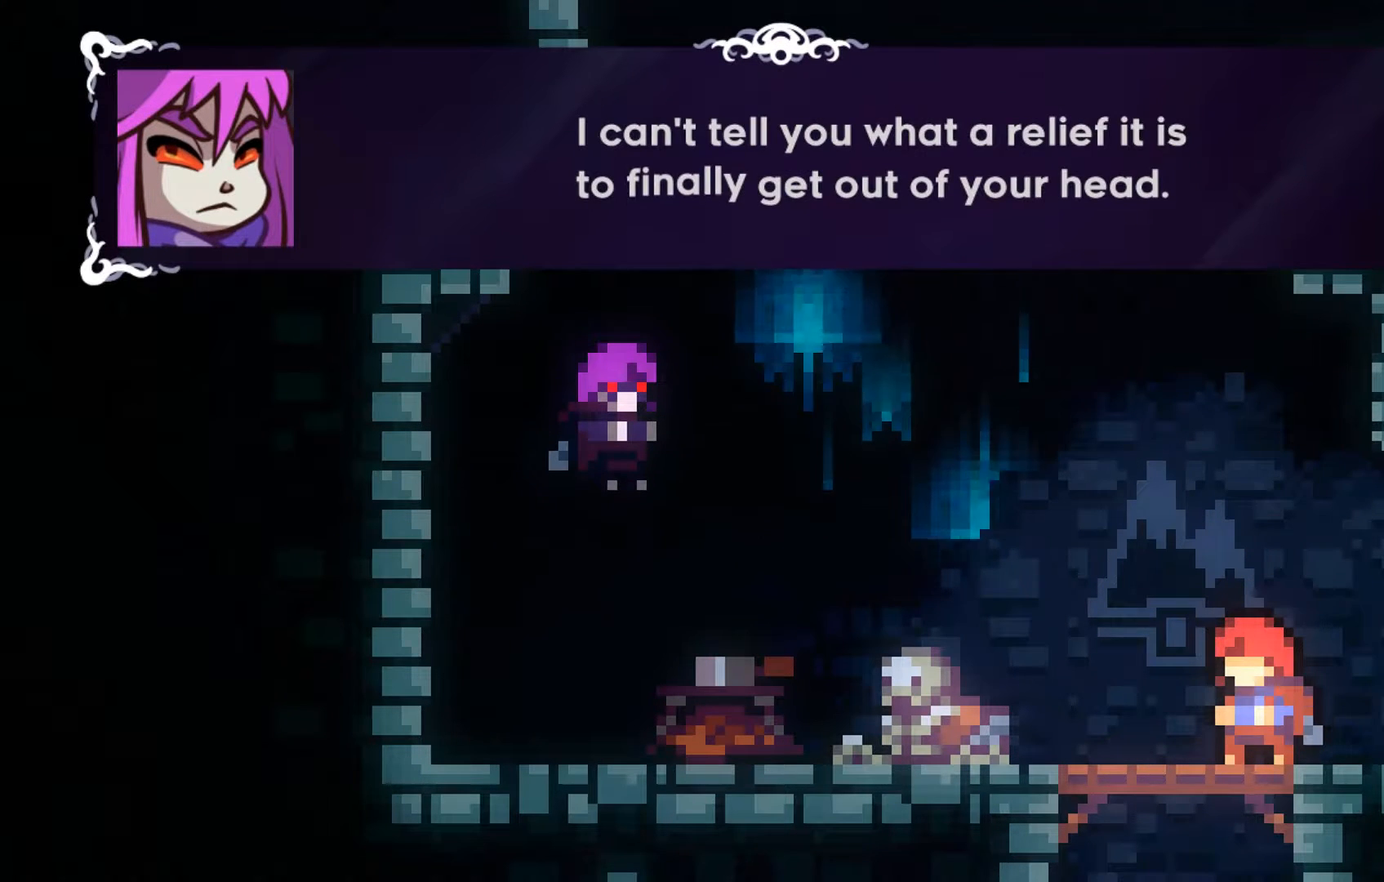
Gameplay with a controller (Xbox layout); each line is a JSON object with the inputs held at the frame after it. "events" lists button and stick changes between this image and that frame as [ms after this image, input, new state], when the widget could be followed in between. Not read: right_stick.
{"buttons": ["A"], "left_stick": "center", "events": [[367, "A", "down"]]}
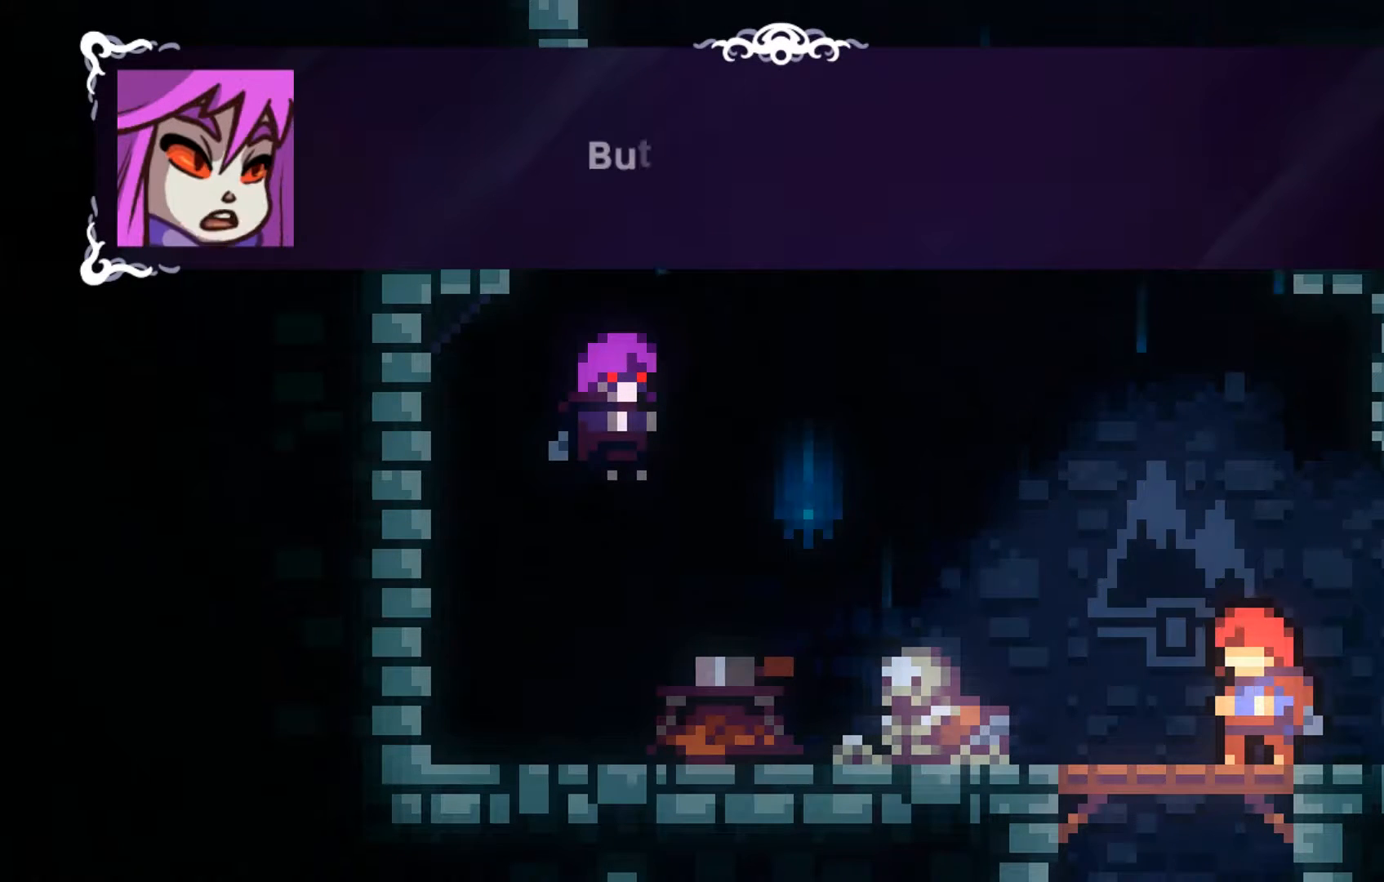
{"buttons": ["A"], "left_stick": "center", "events": [[33, "A", "up"], [433, "A", "down"]]}
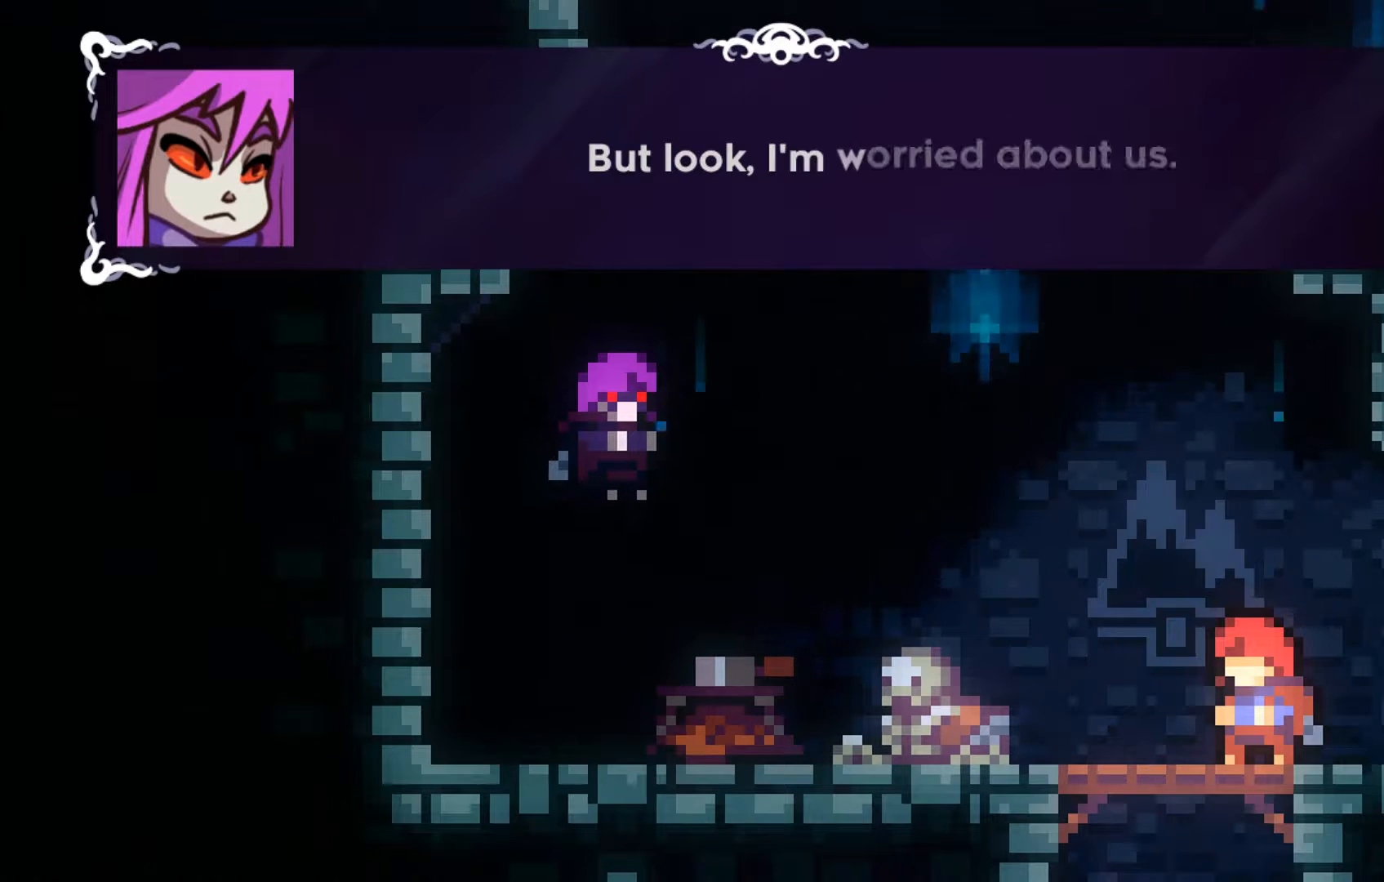
{"buttons": [], "left_stick": "center", "events": [[33, "A", "up"]]}
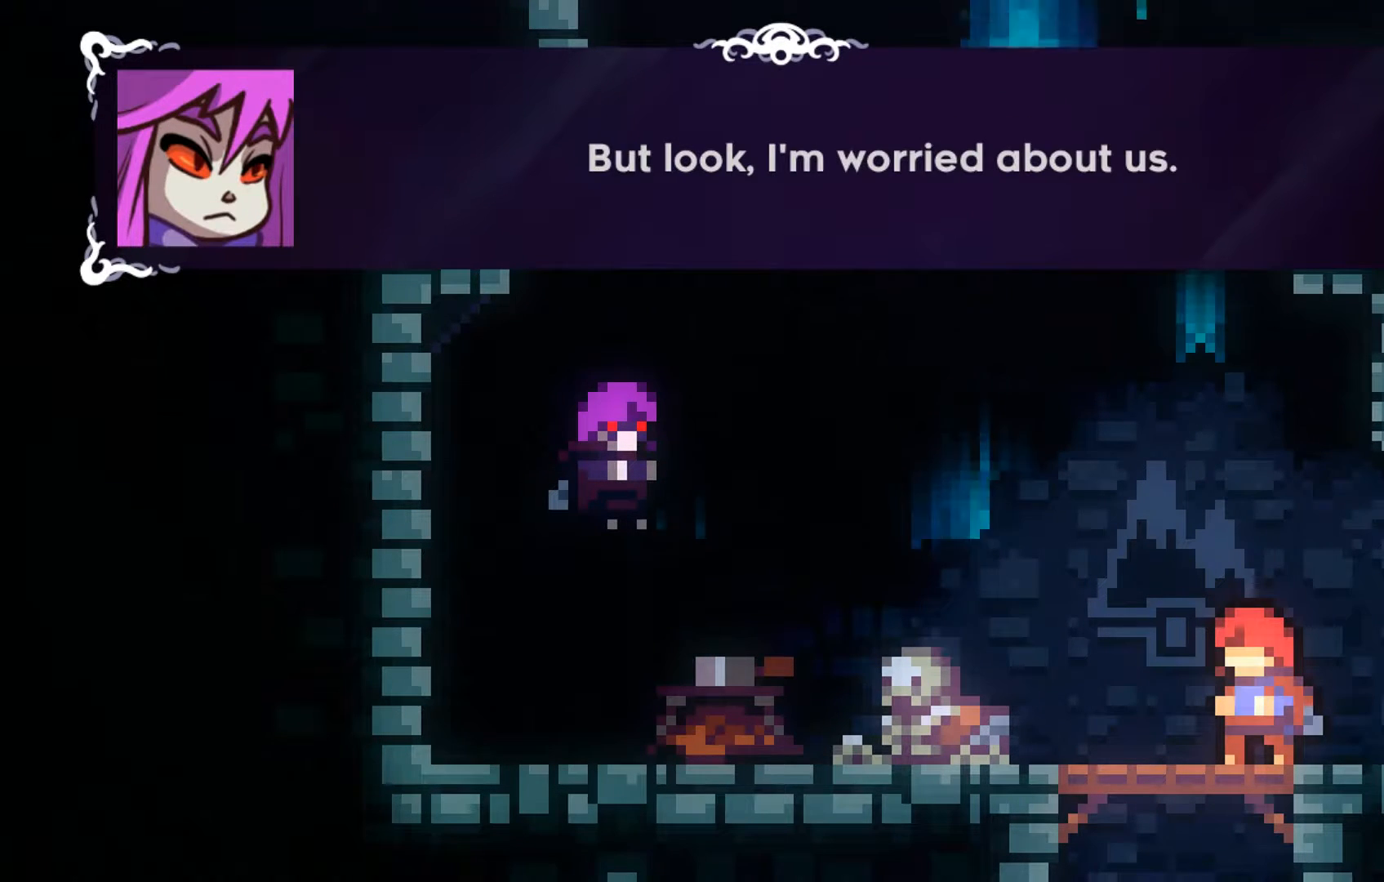
{"buttons": [], "left_stick": "center", "events": [[233, "A", "down"], [367, "A", "up"]]}
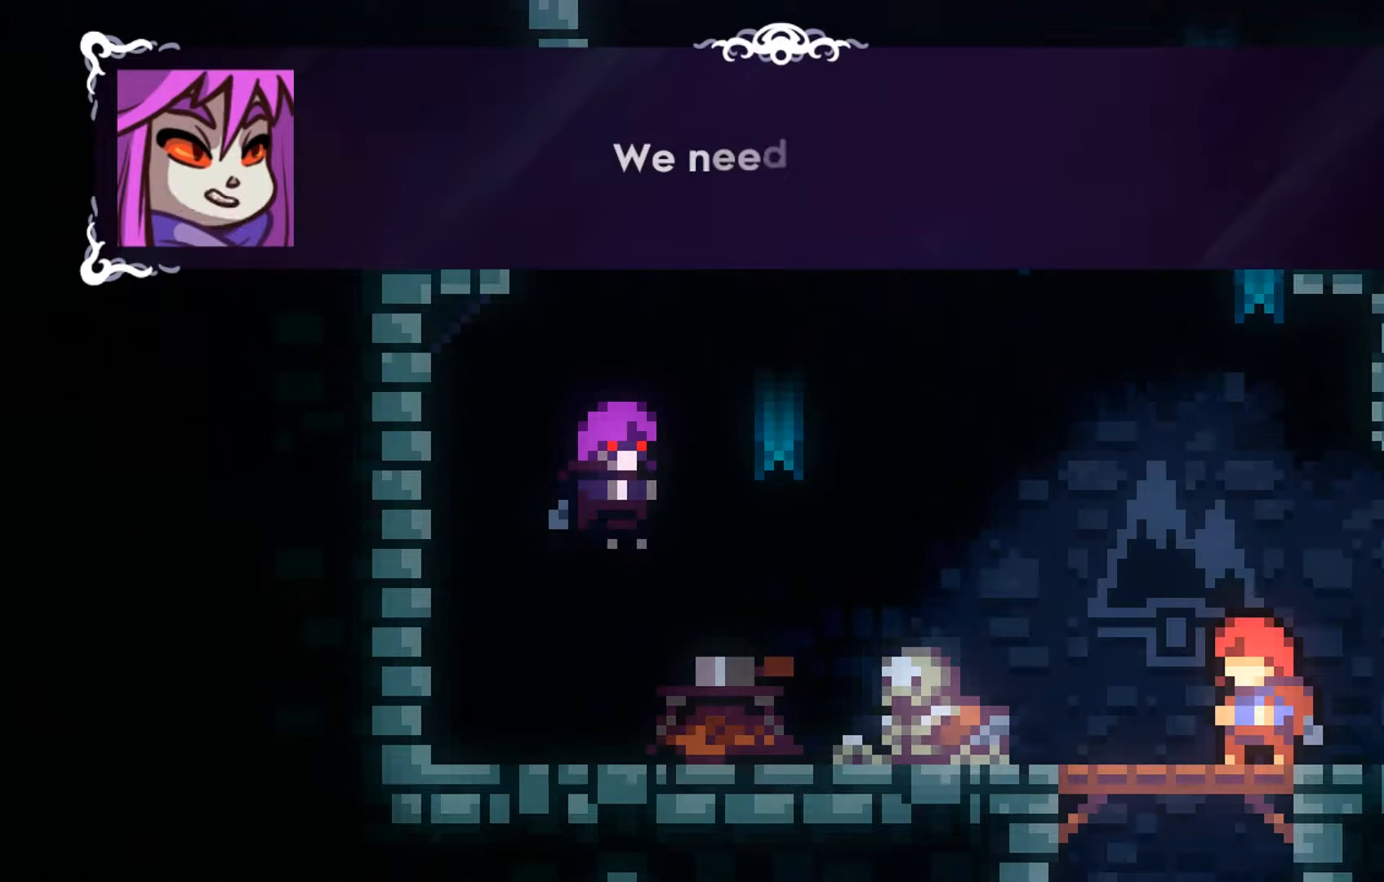
{"buttons": [], "left_stick": "center", "events": [[267, "A", "down"], [433, "A", "up"]]}
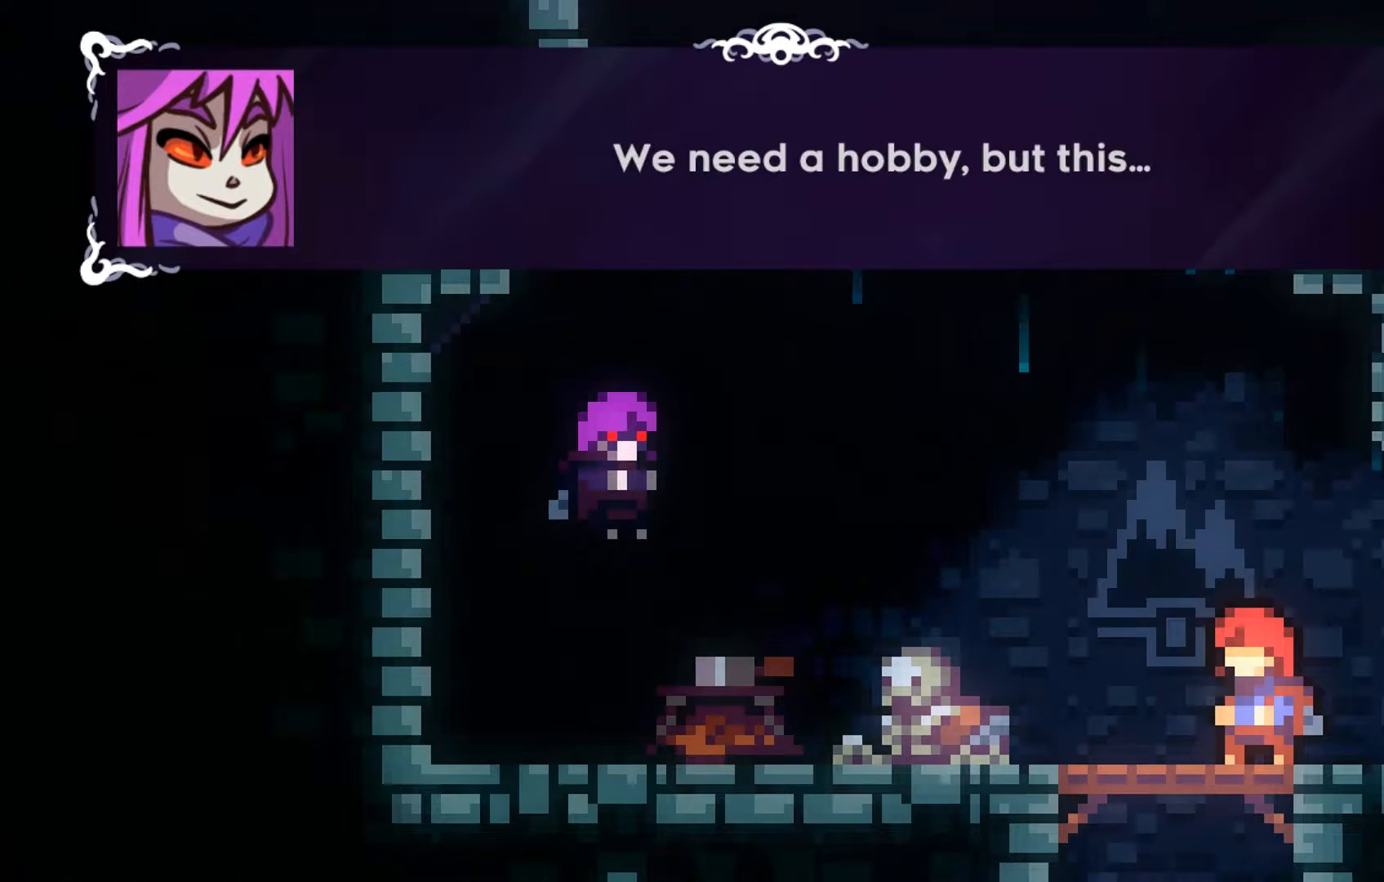
{"buttons": [], "left_stick": "center", "events": [[333, "A", "down"], [433, "A", "up"]]}
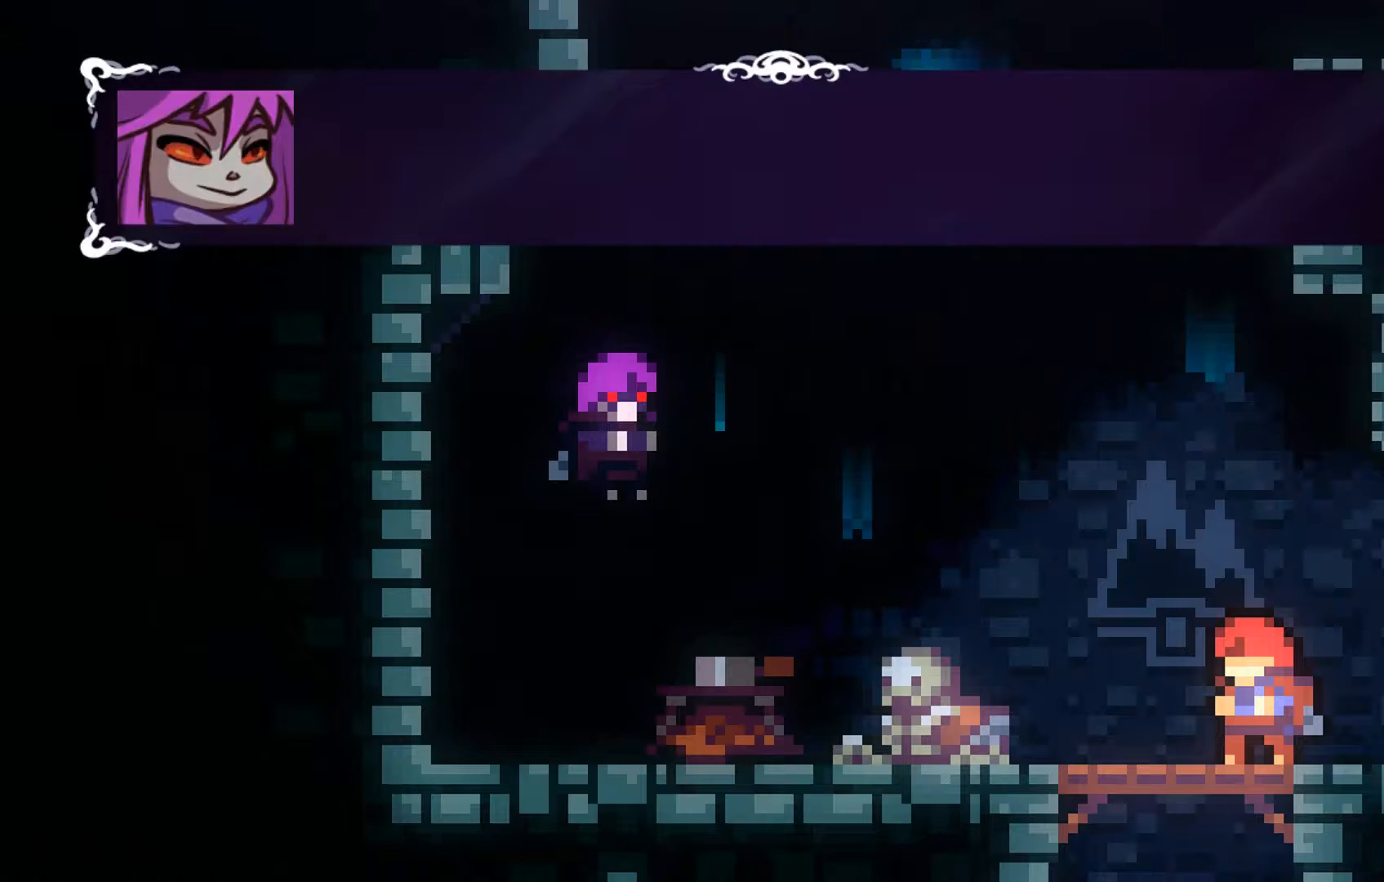
{"buttons": [], "left_stick": "center", "events": []}
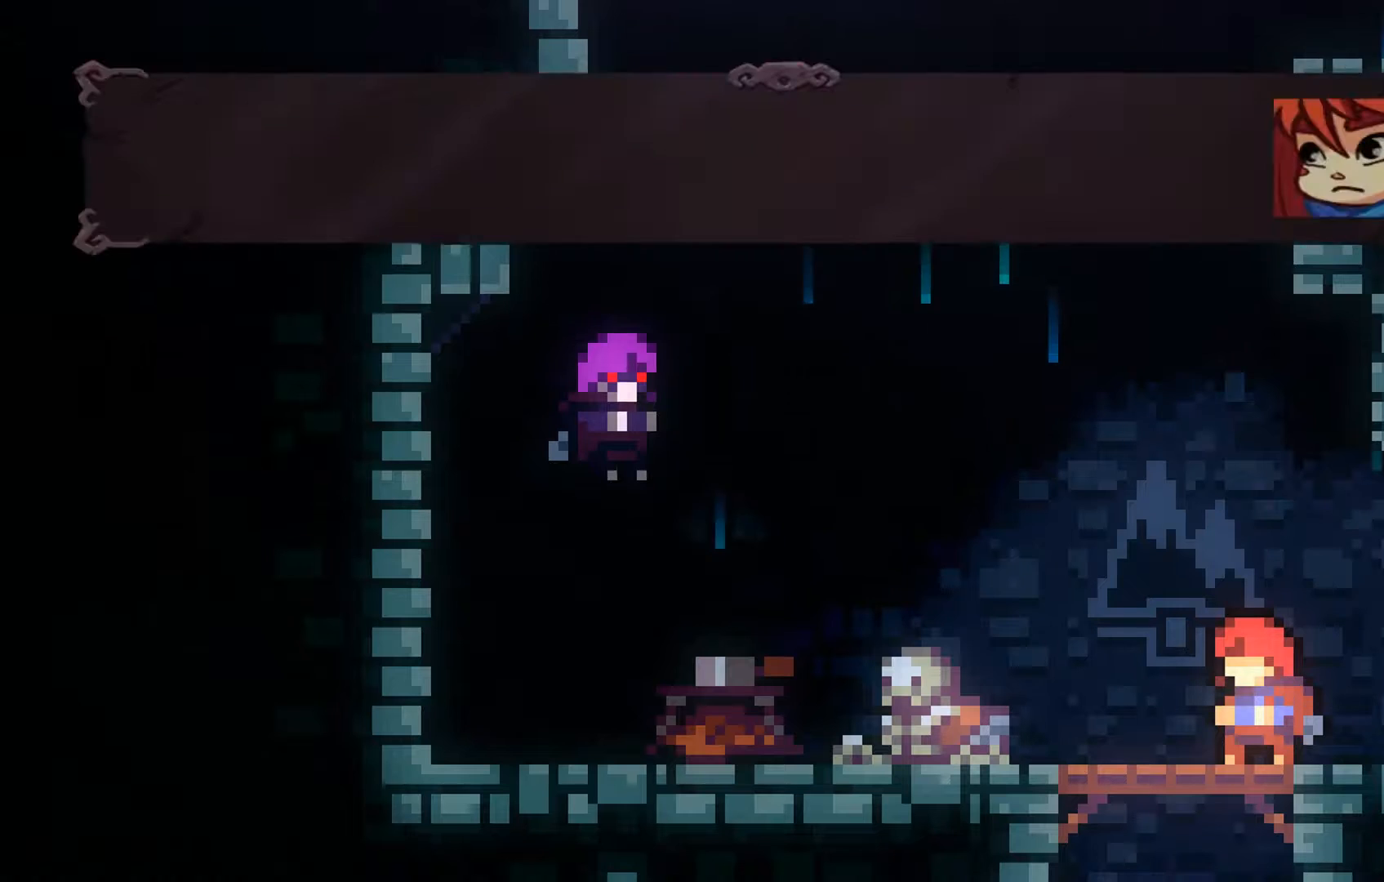
{"buttons": ["A"], "left_stick": "center", "events": [[333, "A", "down"]]}
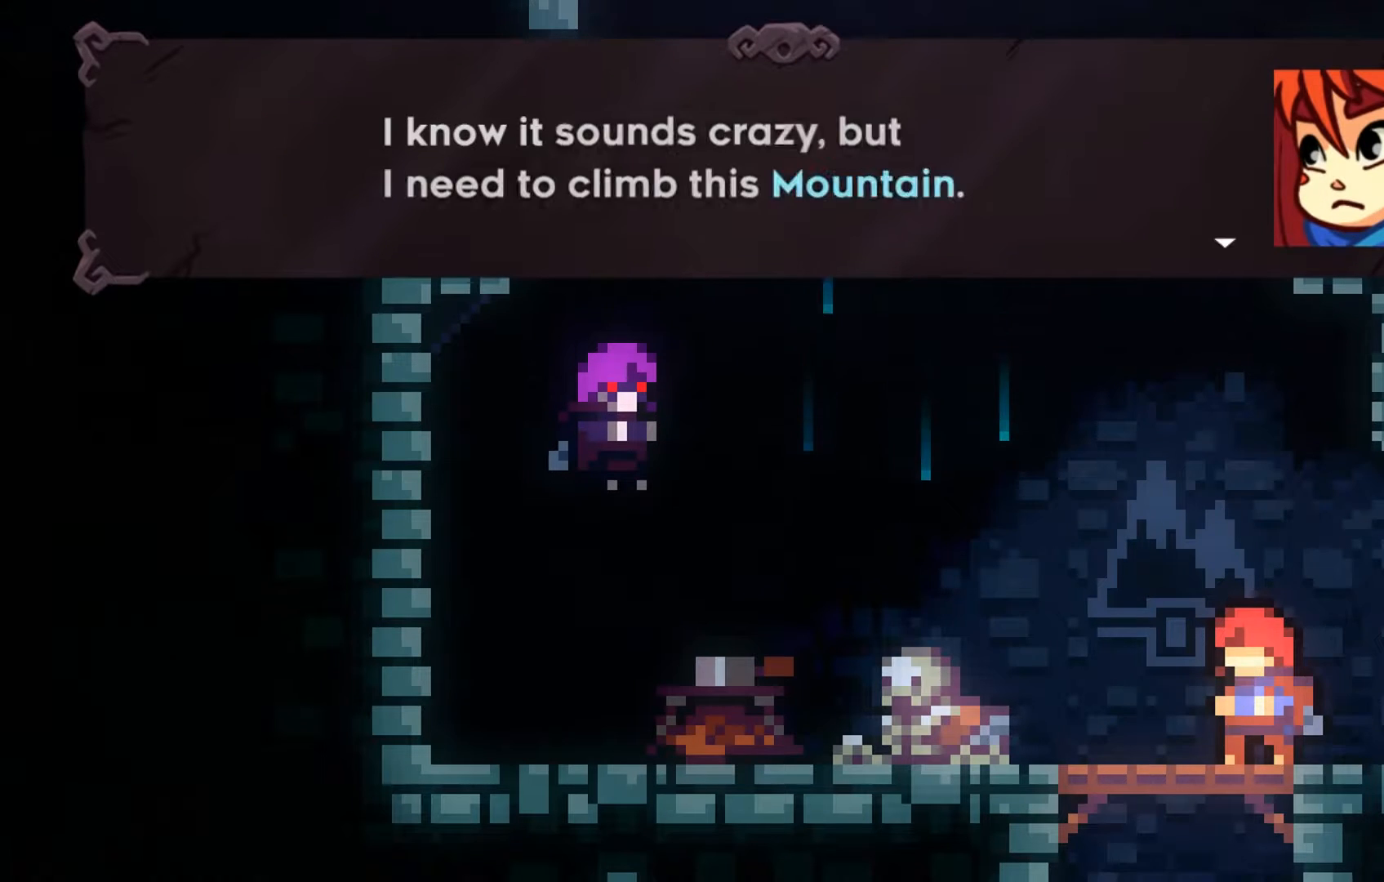
{"buttons": [], "left_stick": "center", "events": [[33, "A", "up"]]}
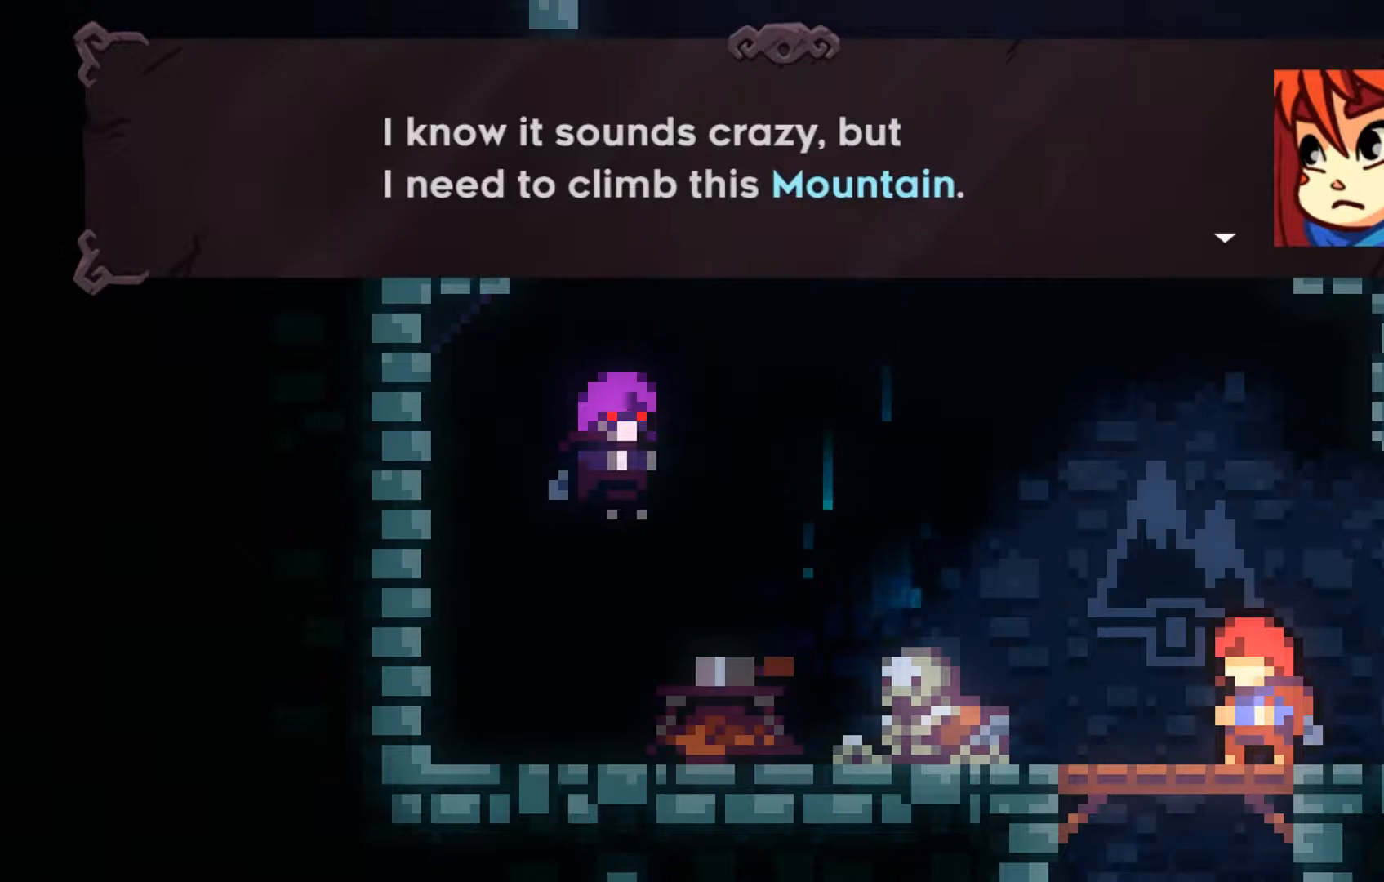
{"buttons": ["A"], "left_stick": "center", "events": [[367, "A", "down"]]}
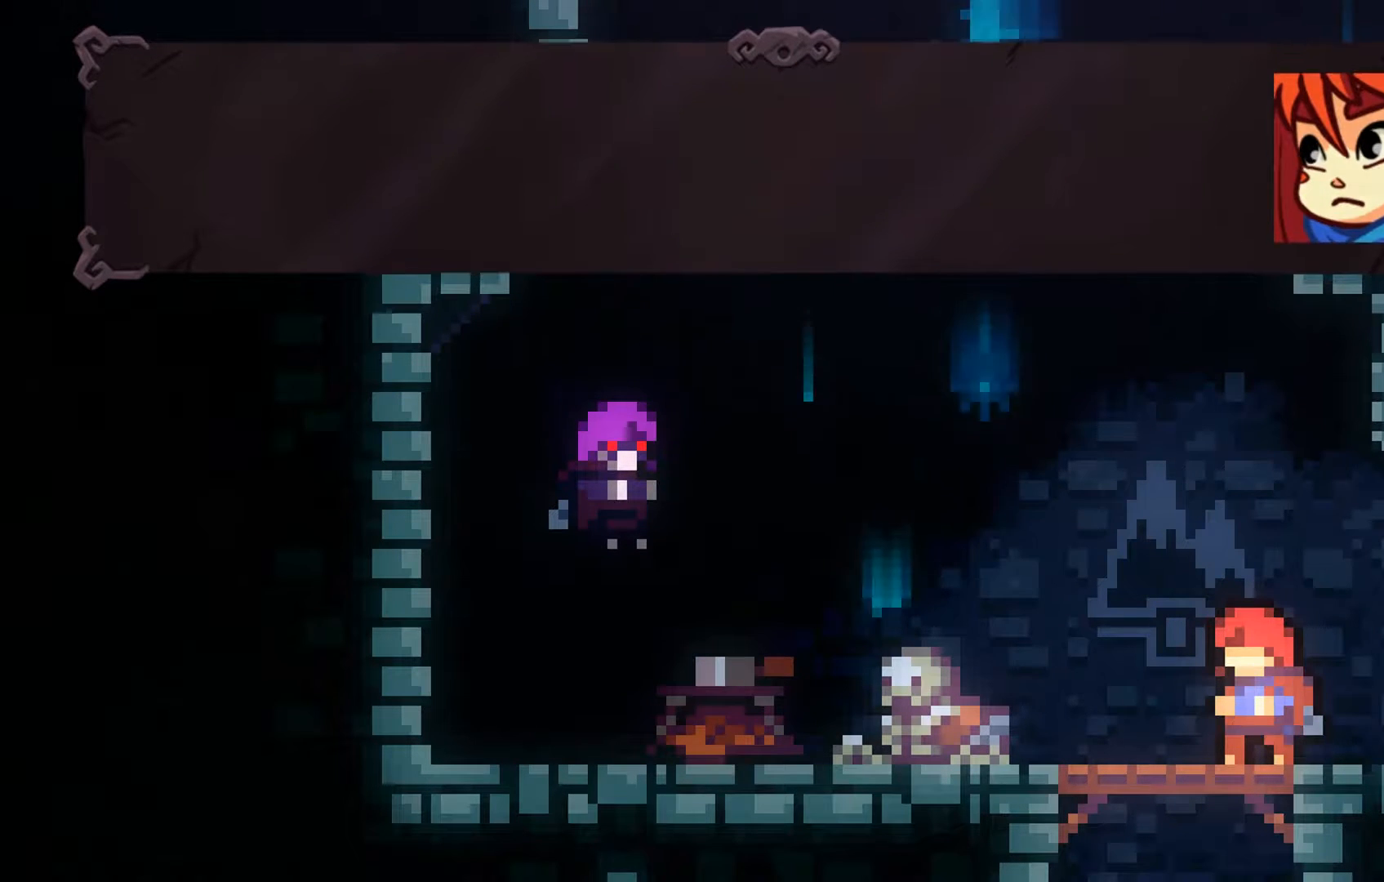
{"buttons": [], "left_stick": "center", "events": [[33, "A", "up"]]}
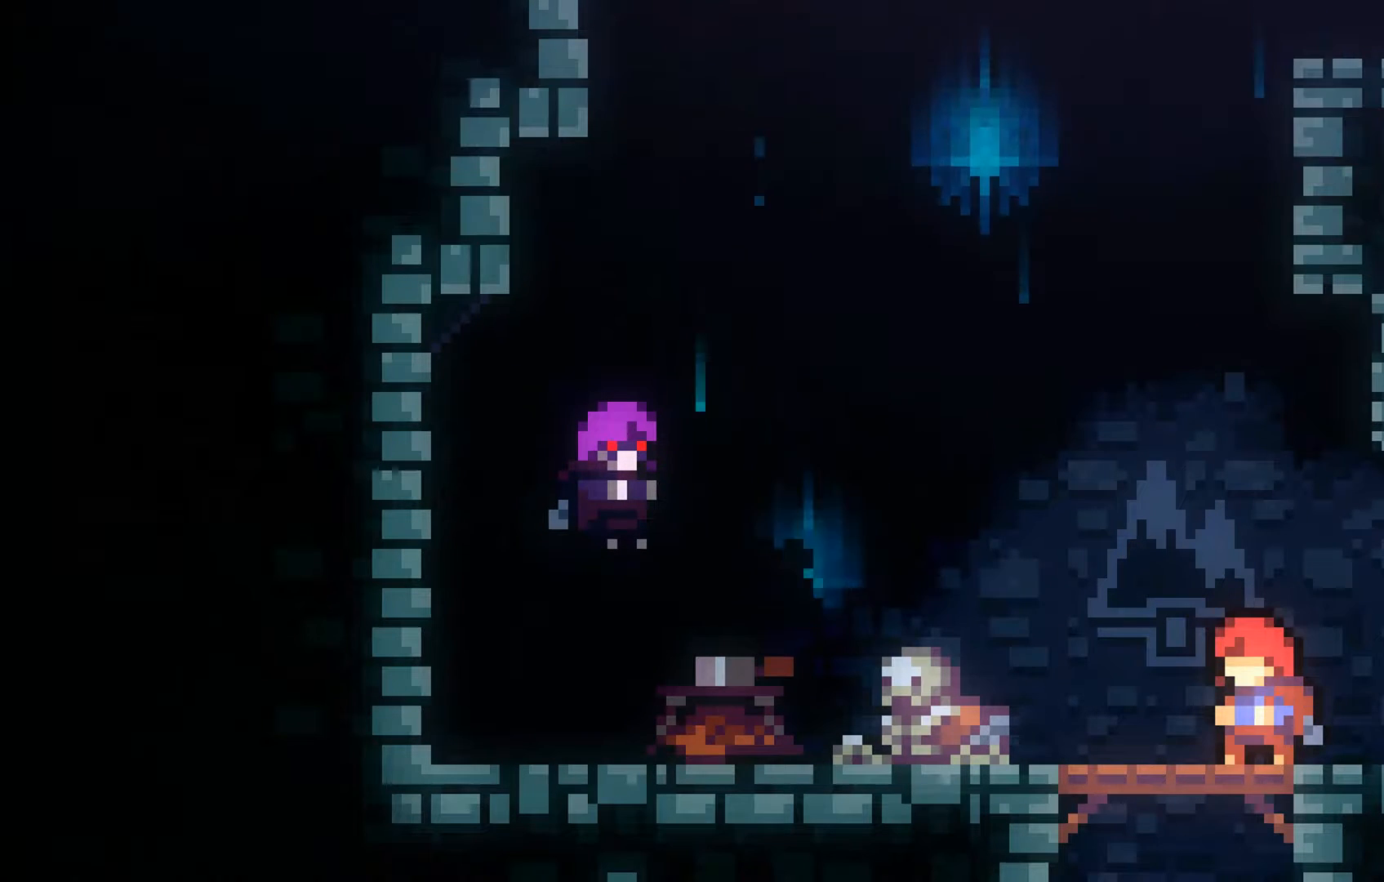
{"buttons": [], "left_stick": "center", "events": []}
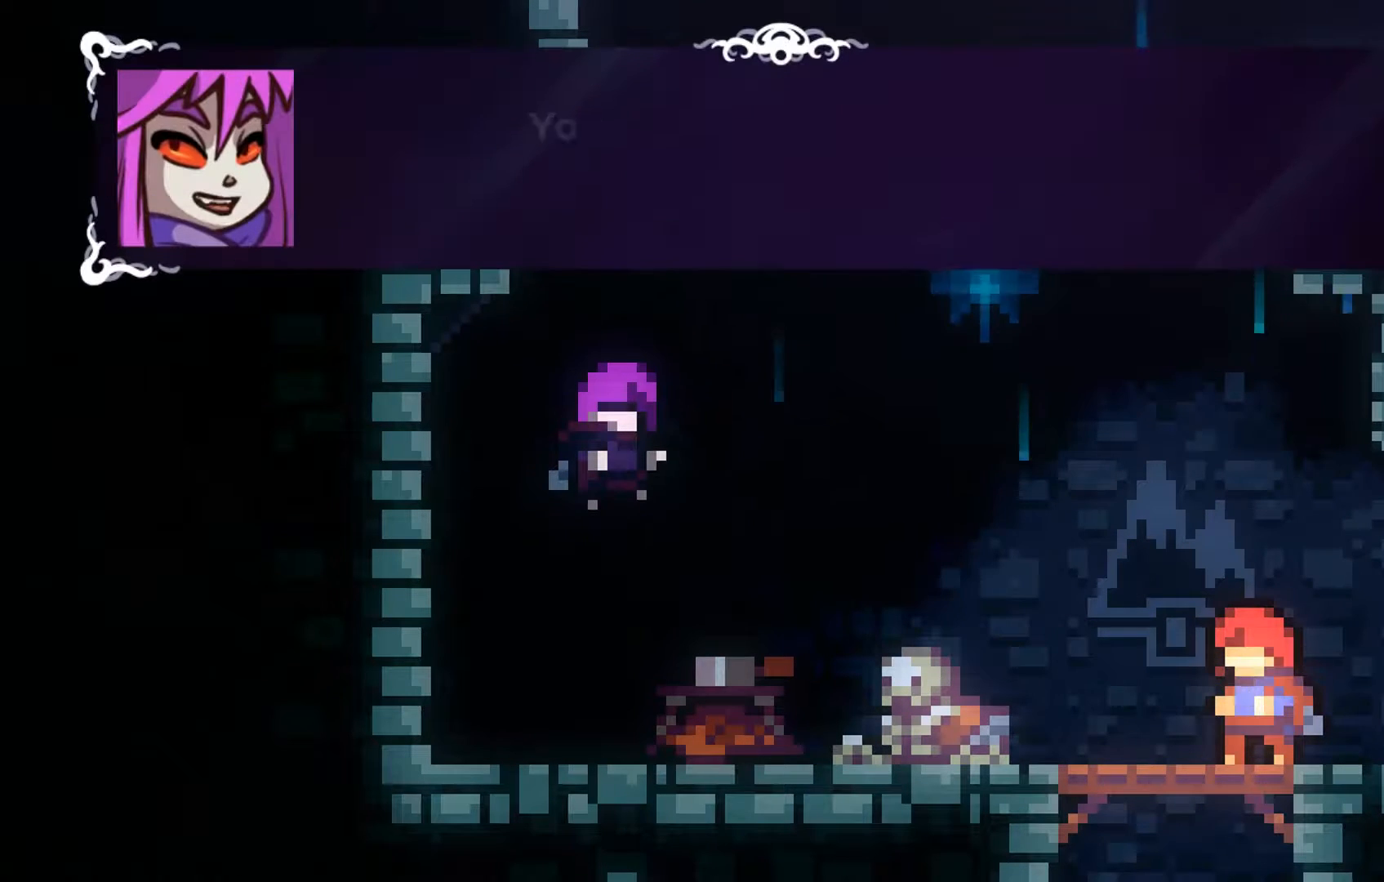
{"buttons": [], "left_stick": "center", "events": [[133, "A", "down"], [267, "A", "up"]]}
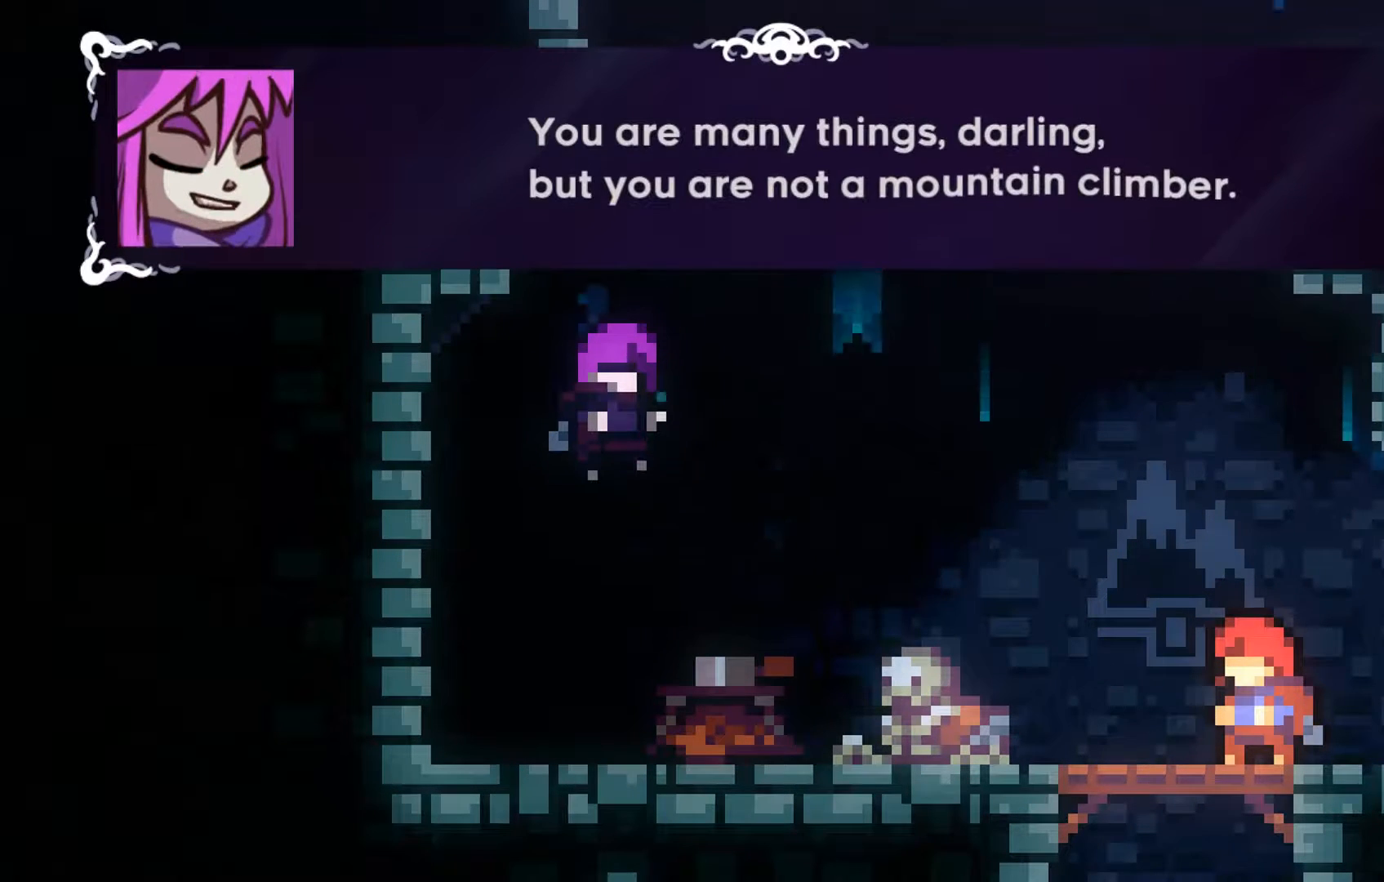
{"buttons": [], "left_stick": "center", "events": []}
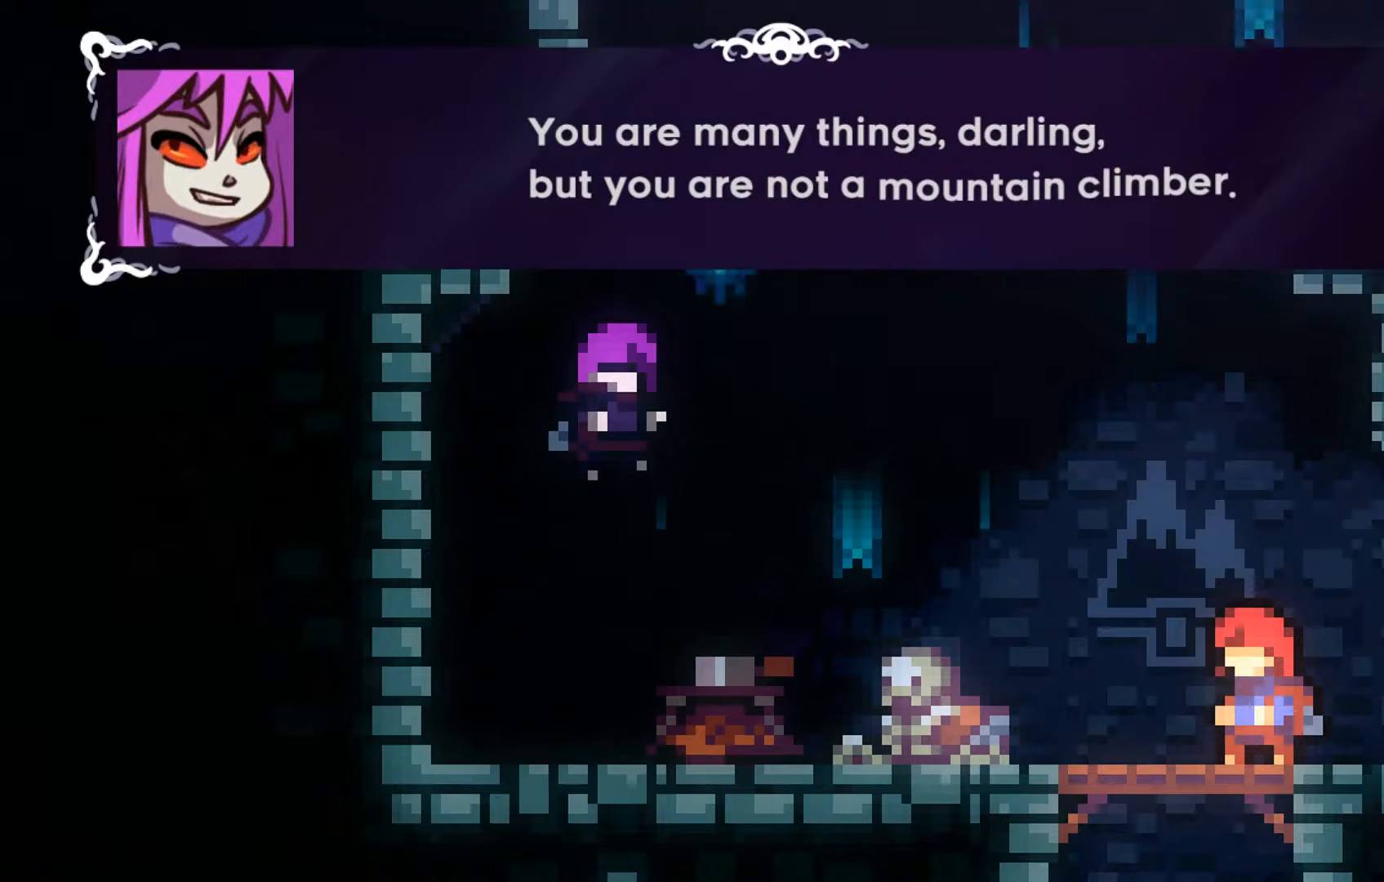
{"buttons": [], "left_stick": "center", "events": []}
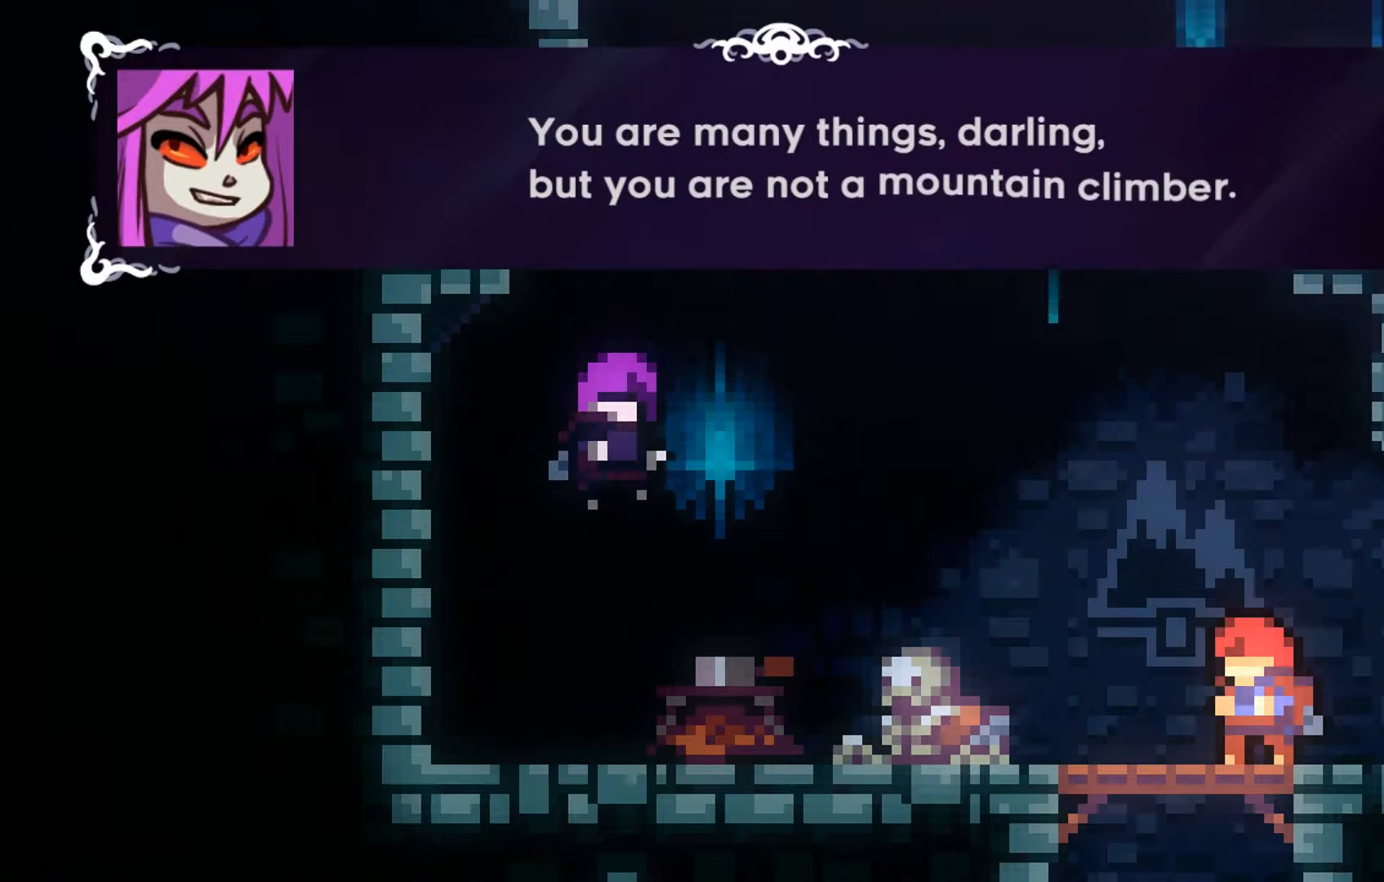
{"buttons": [], "left_stick": "center", "events": [[33, "A", "down"], [233, "A", "up"]]}
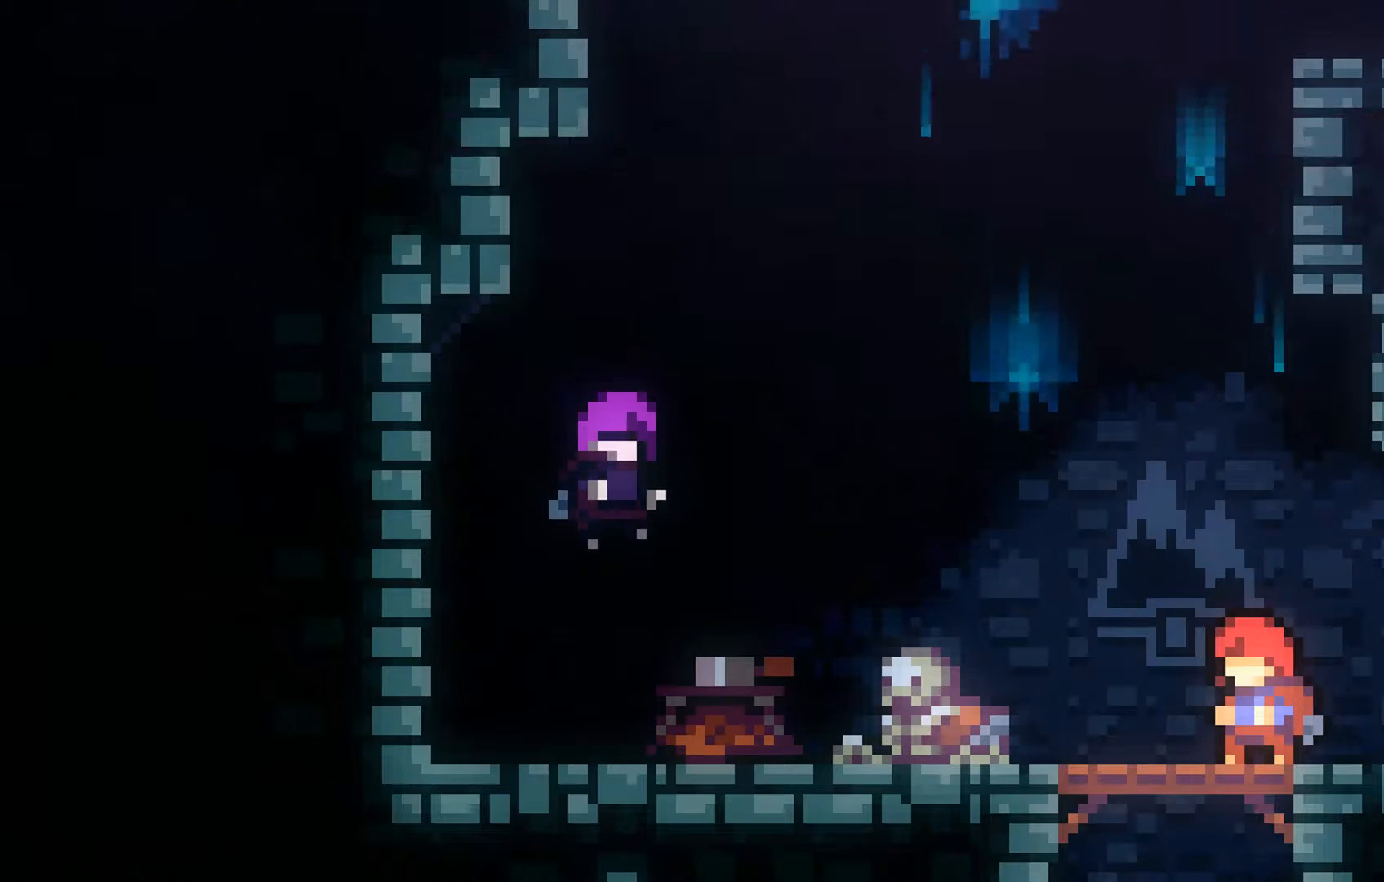
{"buttons": [], "left_stick": "center", "events": []}
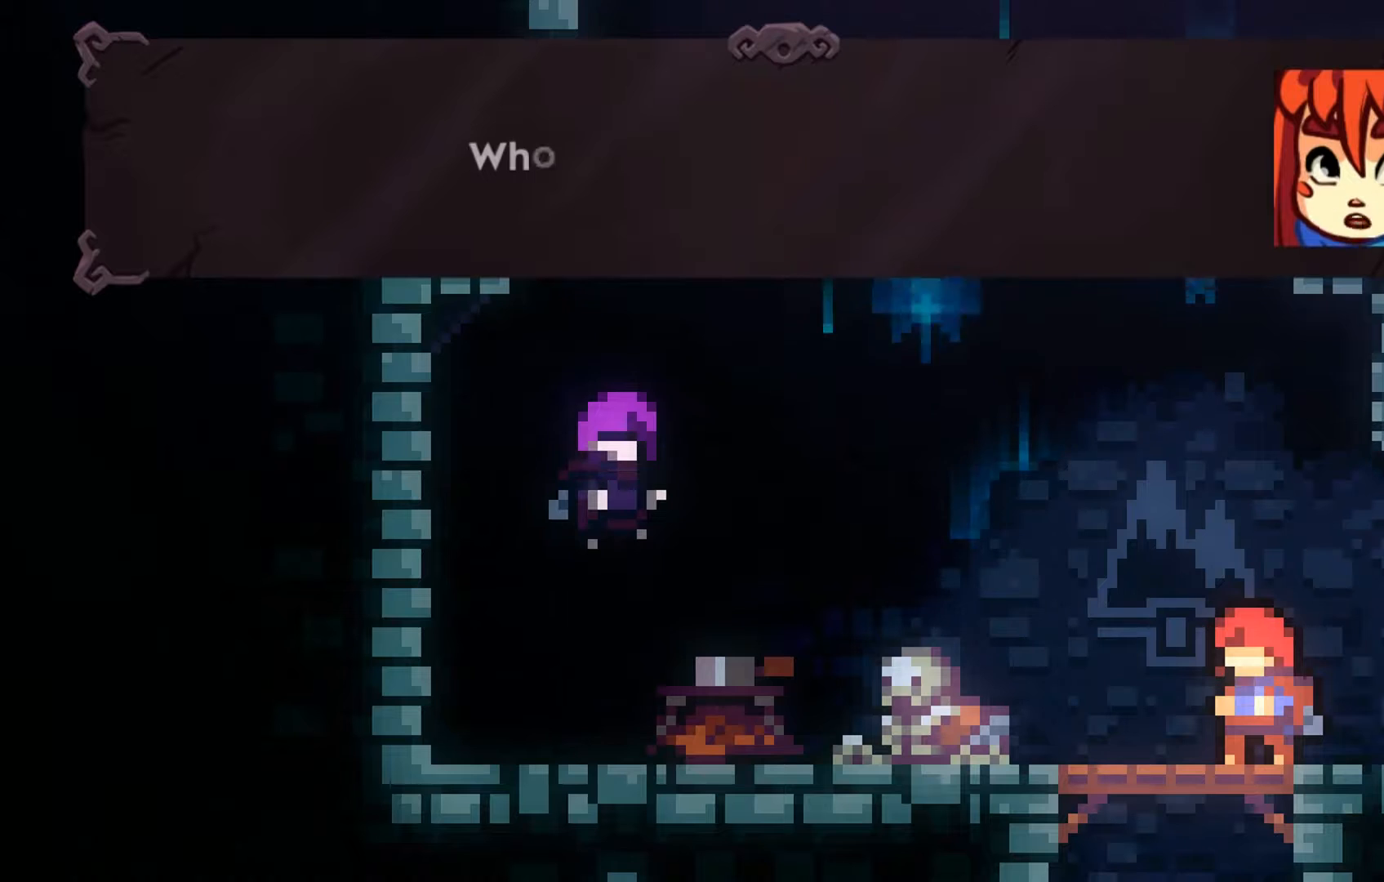
{"buttons": [], "left_stick": "center", "events": [[333, "A", "down"], [467, "A", "up"]]}
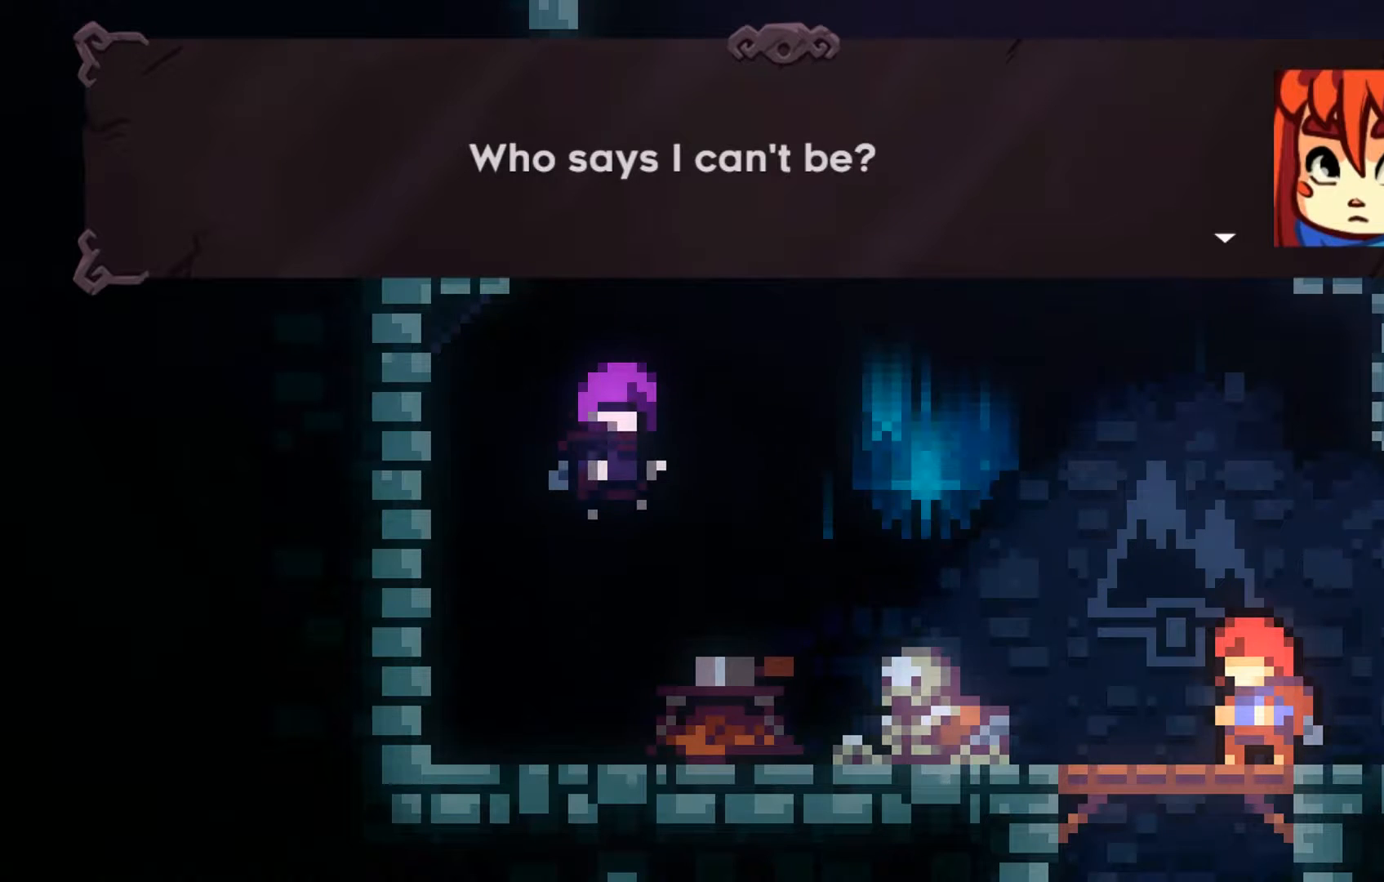
{"buttons": [], "left_stick": "center", "events": [[333, "A", "down"], [433, "A", "up"]]}
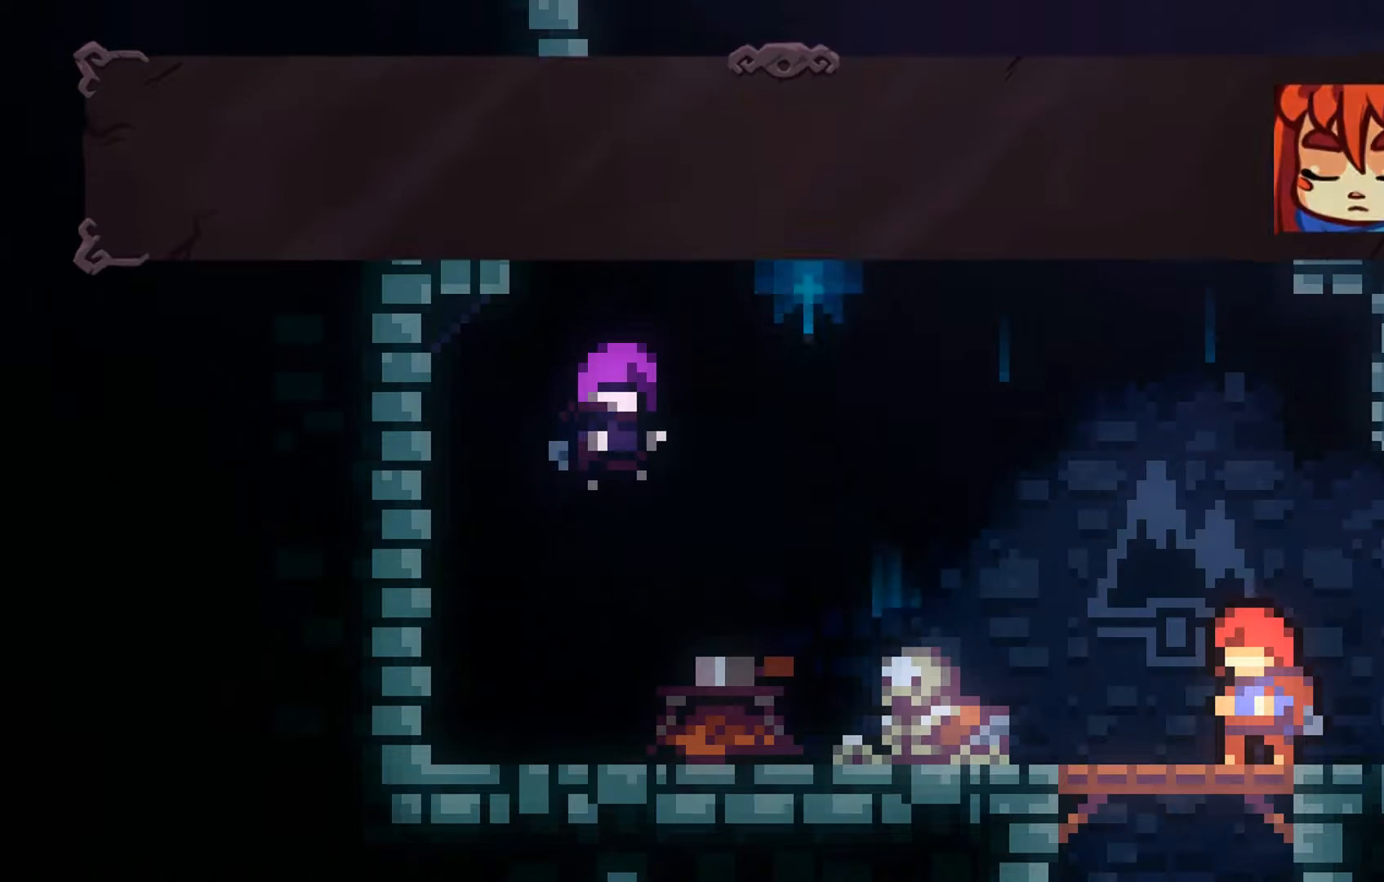
{"buttons": [], "left_stick": "center", "events": []}
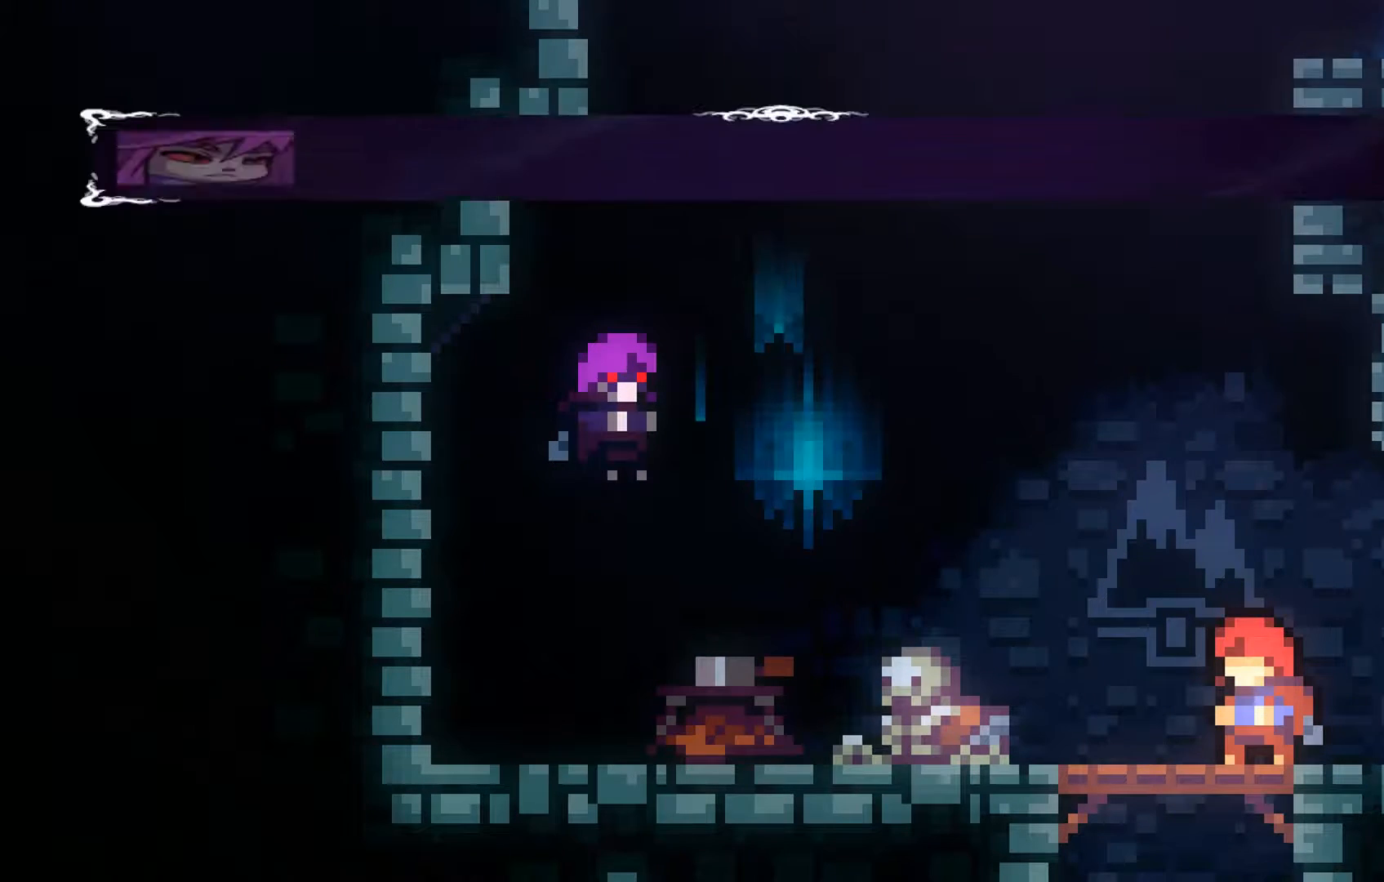
{"buttons": [], "left_stick": "center", "events": []}
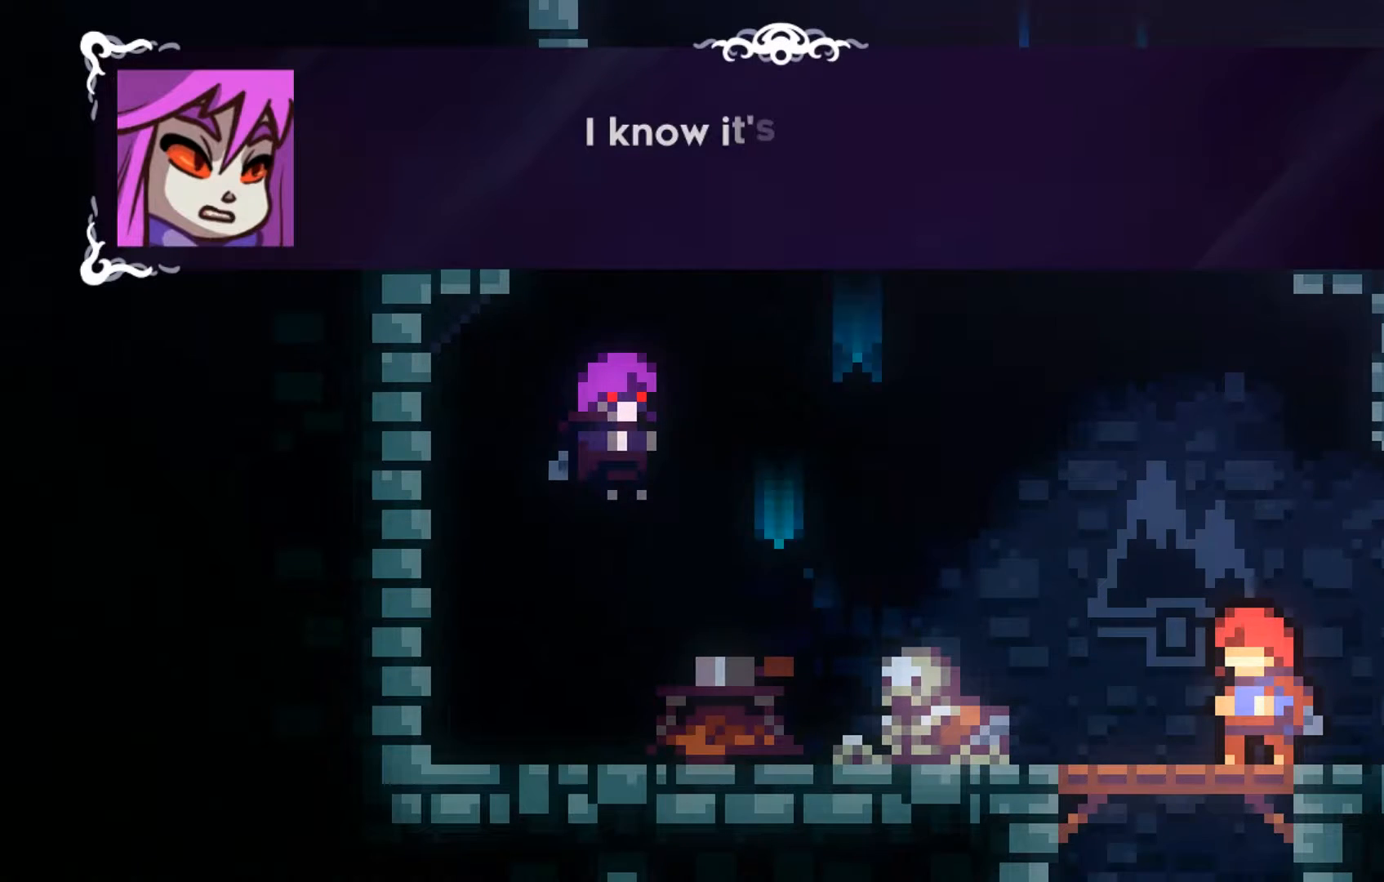
{"buttons": [], "left_stick": "center", "events": [[167, "A", "down"], [267, "A", "up"]]}
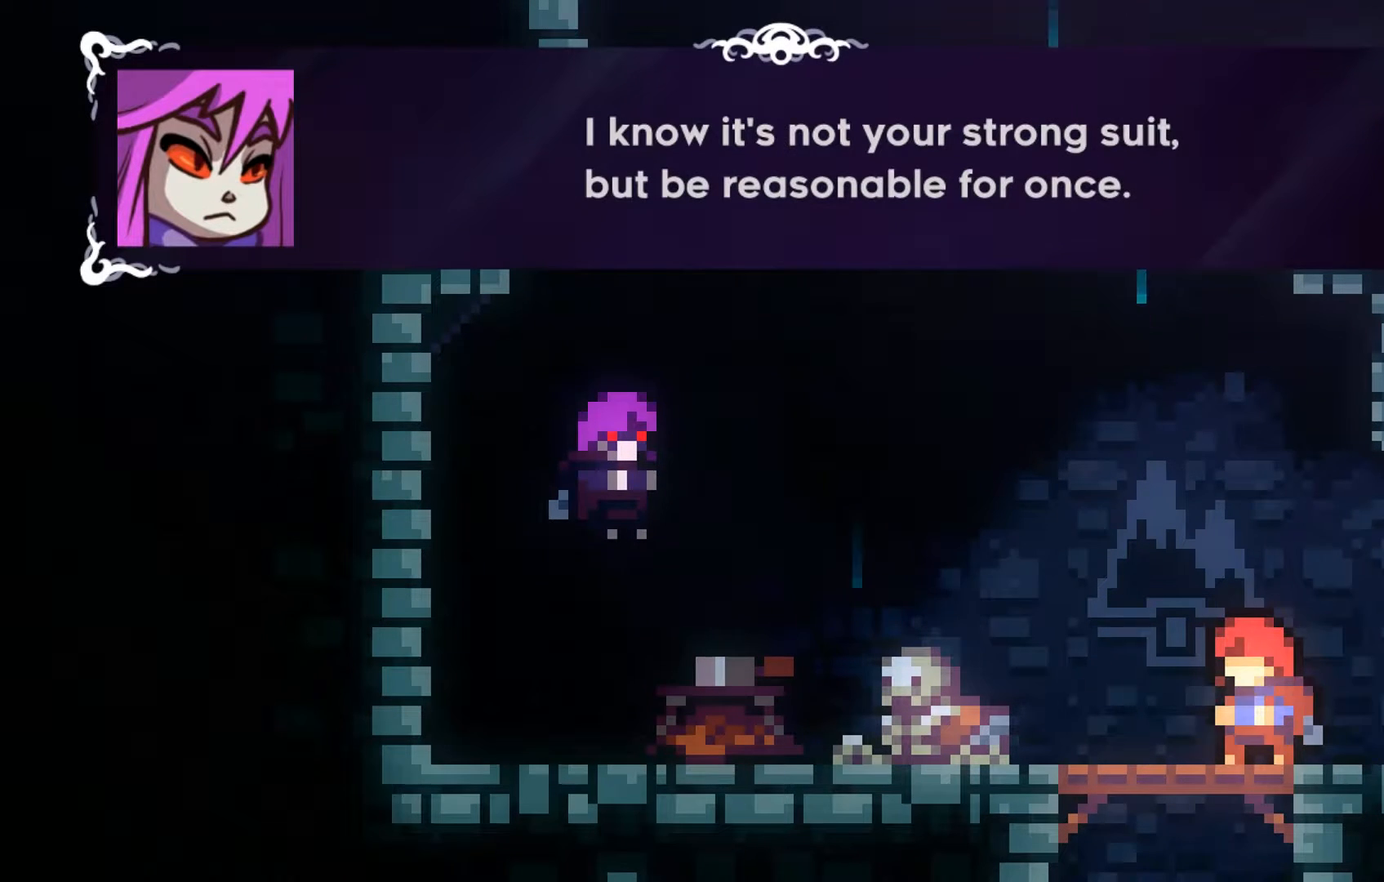
{"buttons": [], "left_stick": "center", "events": []}
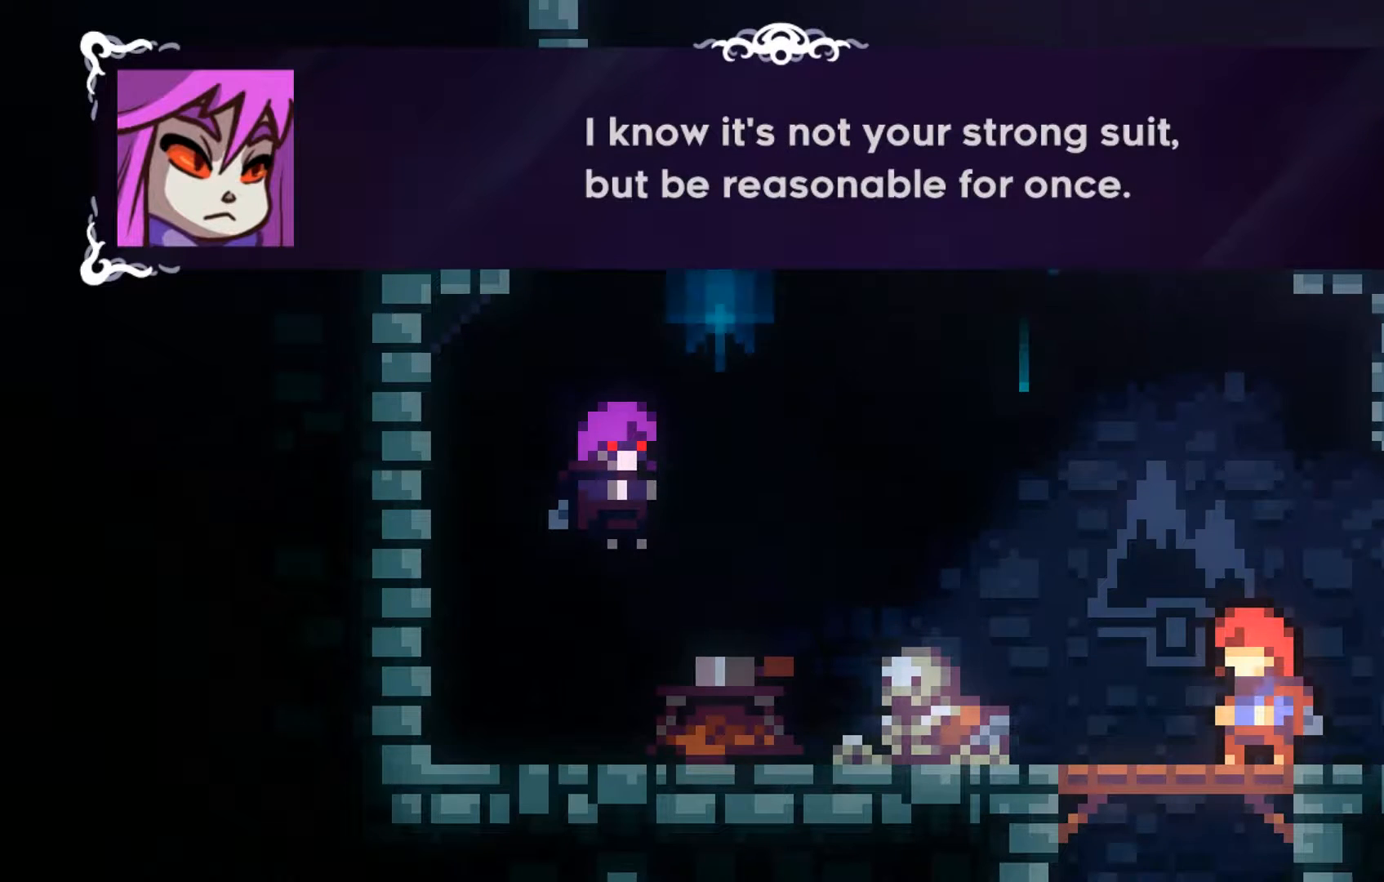
{"buttons": [], "left_stick": "center", "events": []}
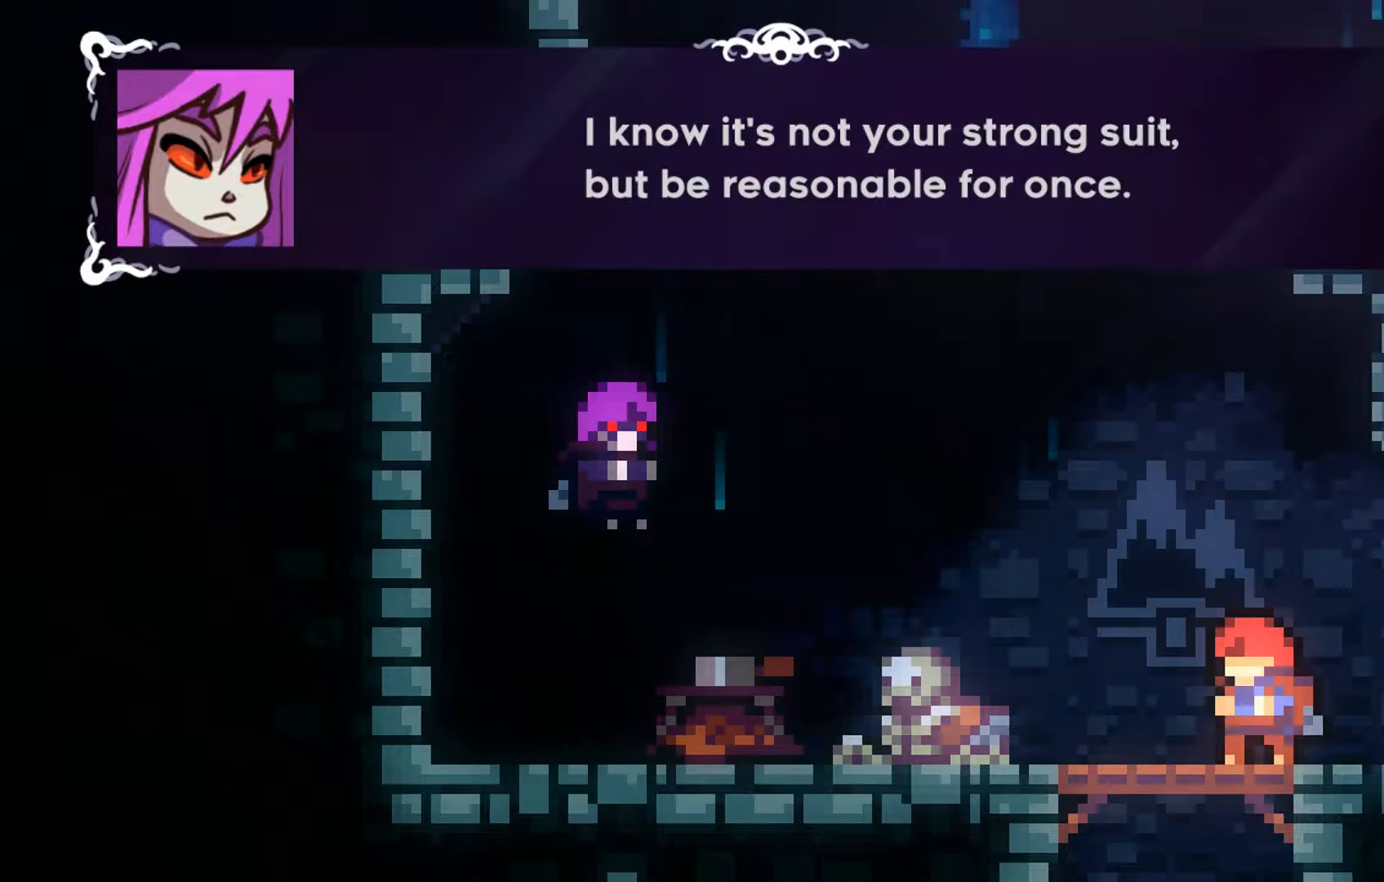
{"buttons": [], "left_stick": "center", "events": [[33, "A", "down"], [233, "A", "up"]]}
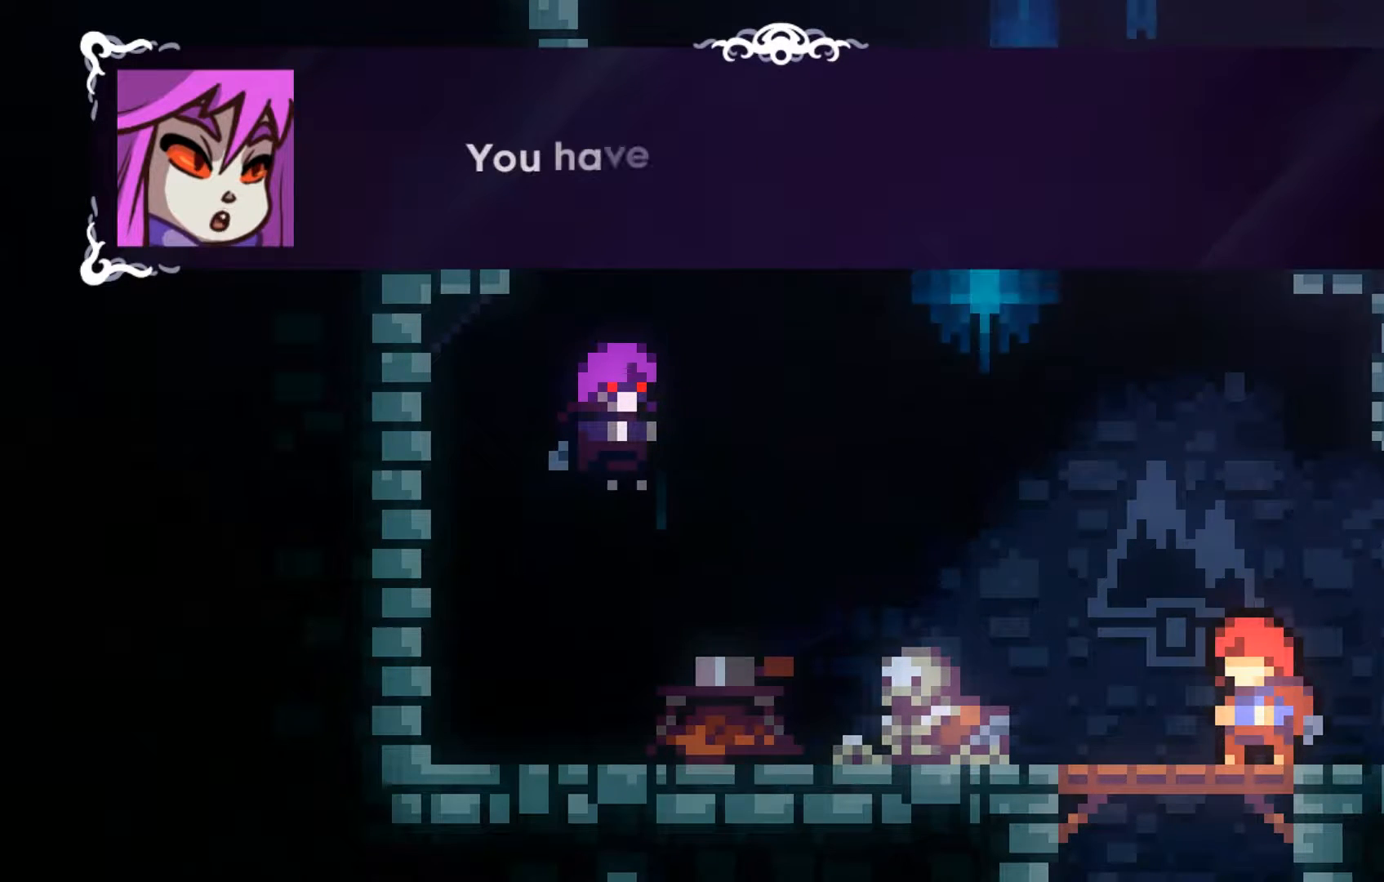
{"buttons": [], "left_stick": "center", "events": [[167, "A", "down"], [333, "A", "up"]]}
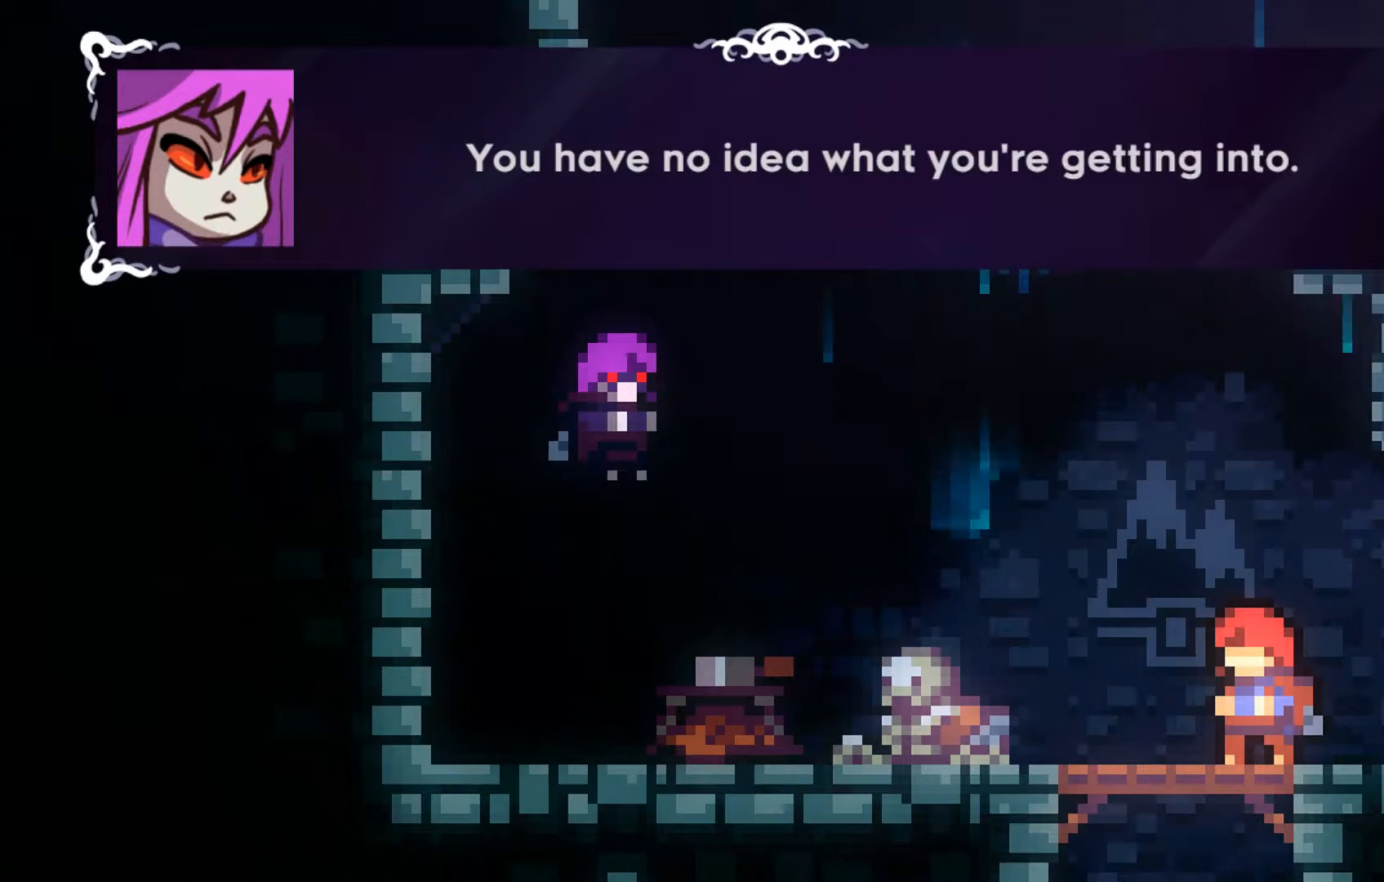
{"buttons": [], "left_stick": "center", "events": []}
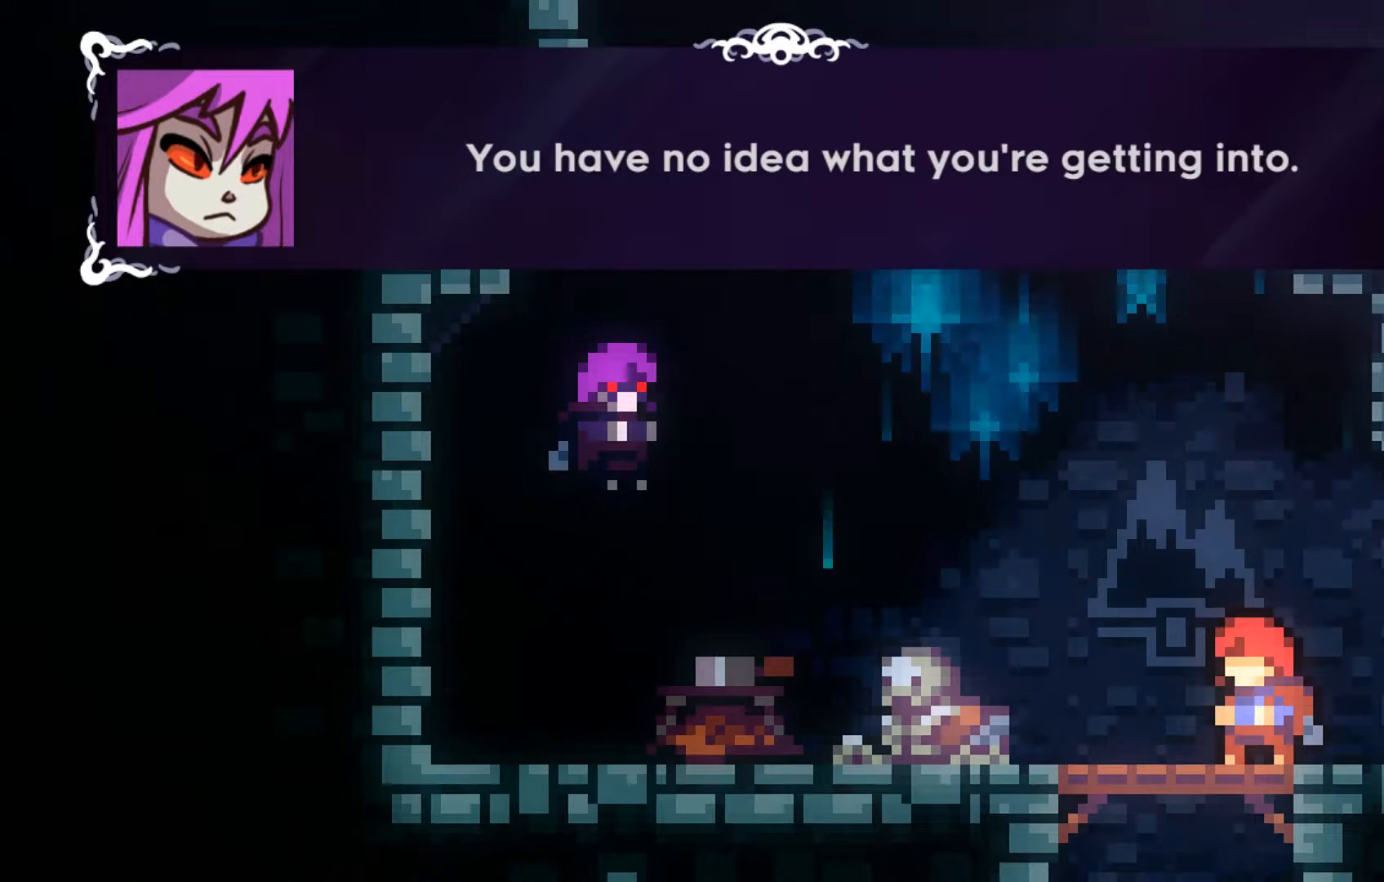
{"buttons": [], "left_stick": "center", "events": [[33, "A", "down"], [167, "A", "up"]]}
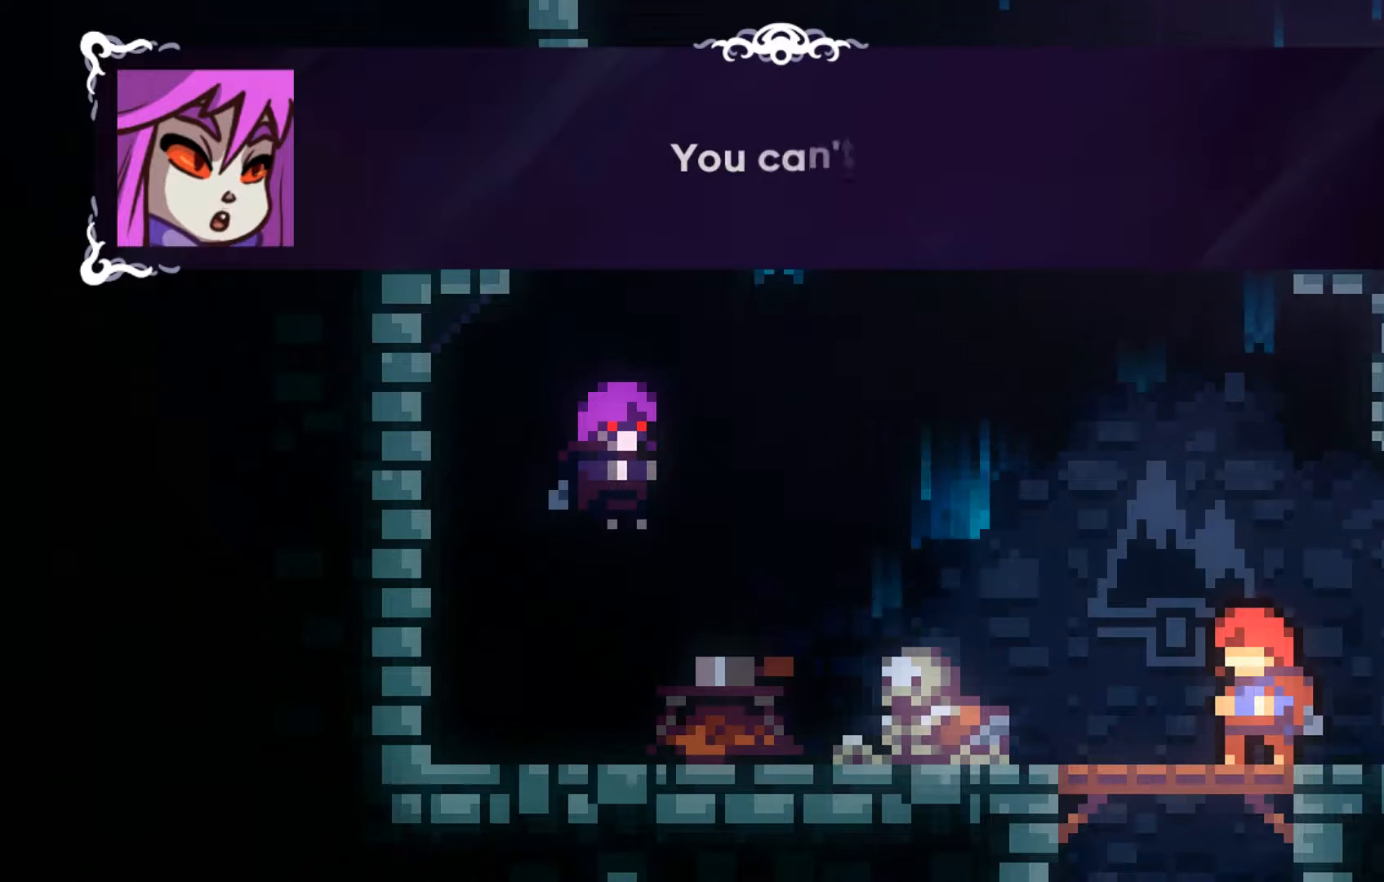
{"buttons": [], "left_stick": "center", "events": [[133, "A", "down"], [267, "A", "up"]]}
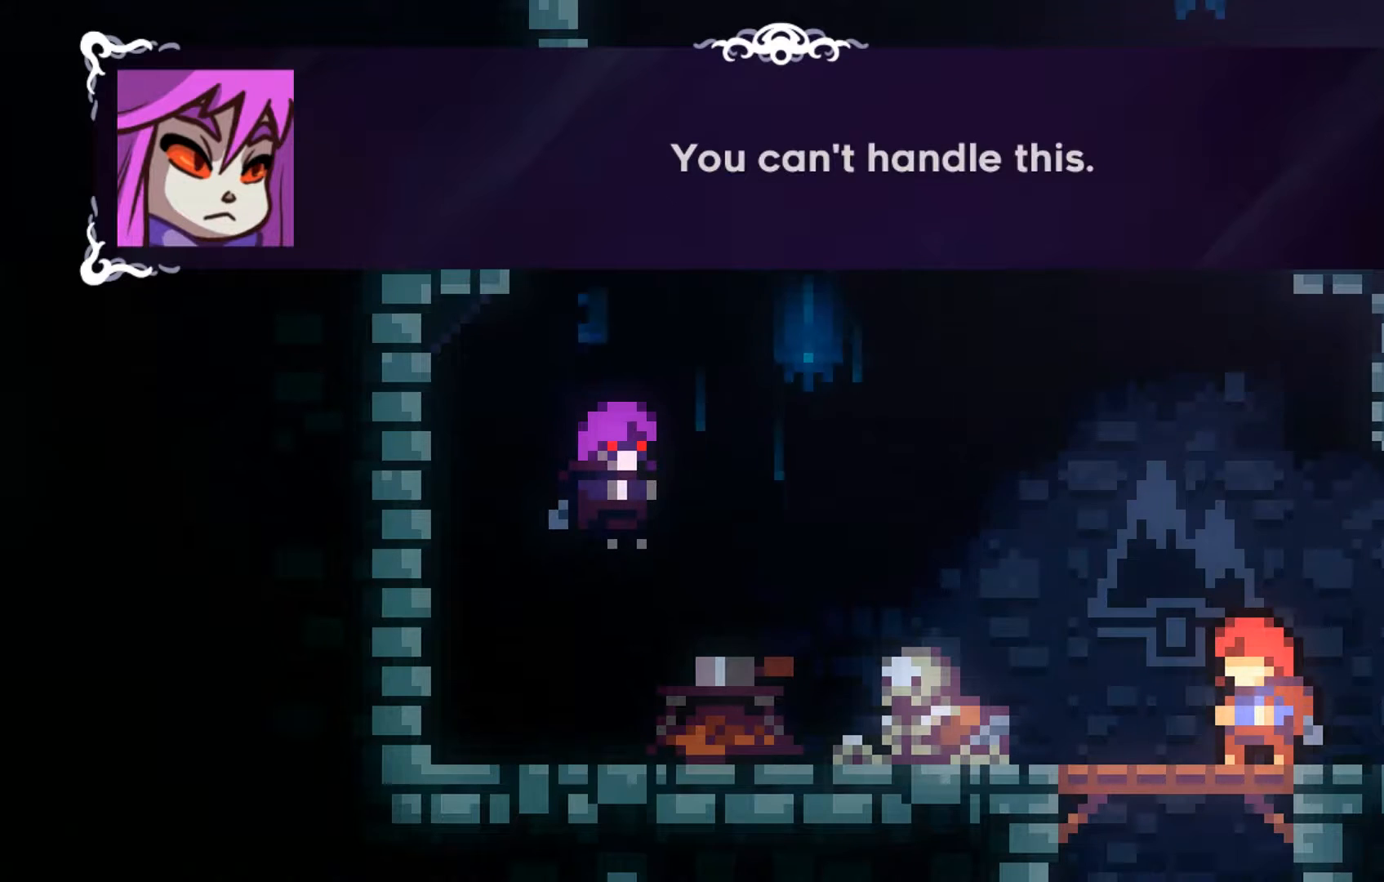
{"buttons": [], "left_stick": "center", "events": [[233, "A", "down"], [433, "A", "up"]]}